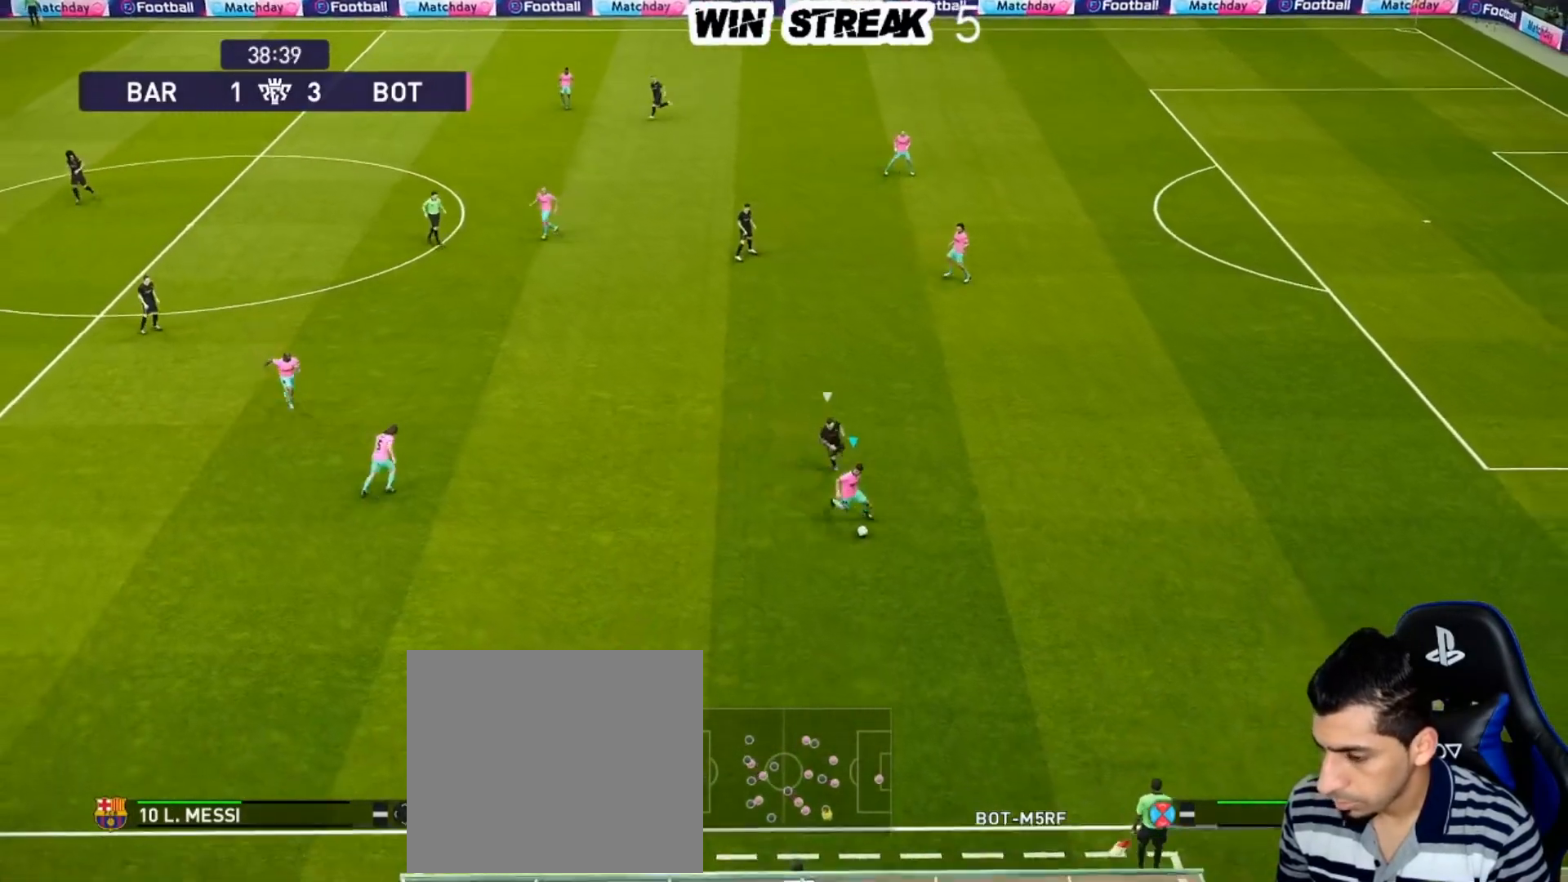
Gameplay with a controller (PlayStation layout); each line is a JSON object with the inputs held at the frame after it (dt_ms = milliseconds from this image to that frame). "events" lists button and stick changes between this image and that frame as [ms after this image, input, new state], when the widget could be followed in between.
{"dt_ms": 500, "buttons": [], "left_stick": "center", "right_stick": "center", "events": [[117, "left_stick", "left"], [200, "CROSS", "down"], [200, "R2", "down"], [300, "CROSS", "up"], [350, "R2", "up"], [467, "left_stick", "center"]]}
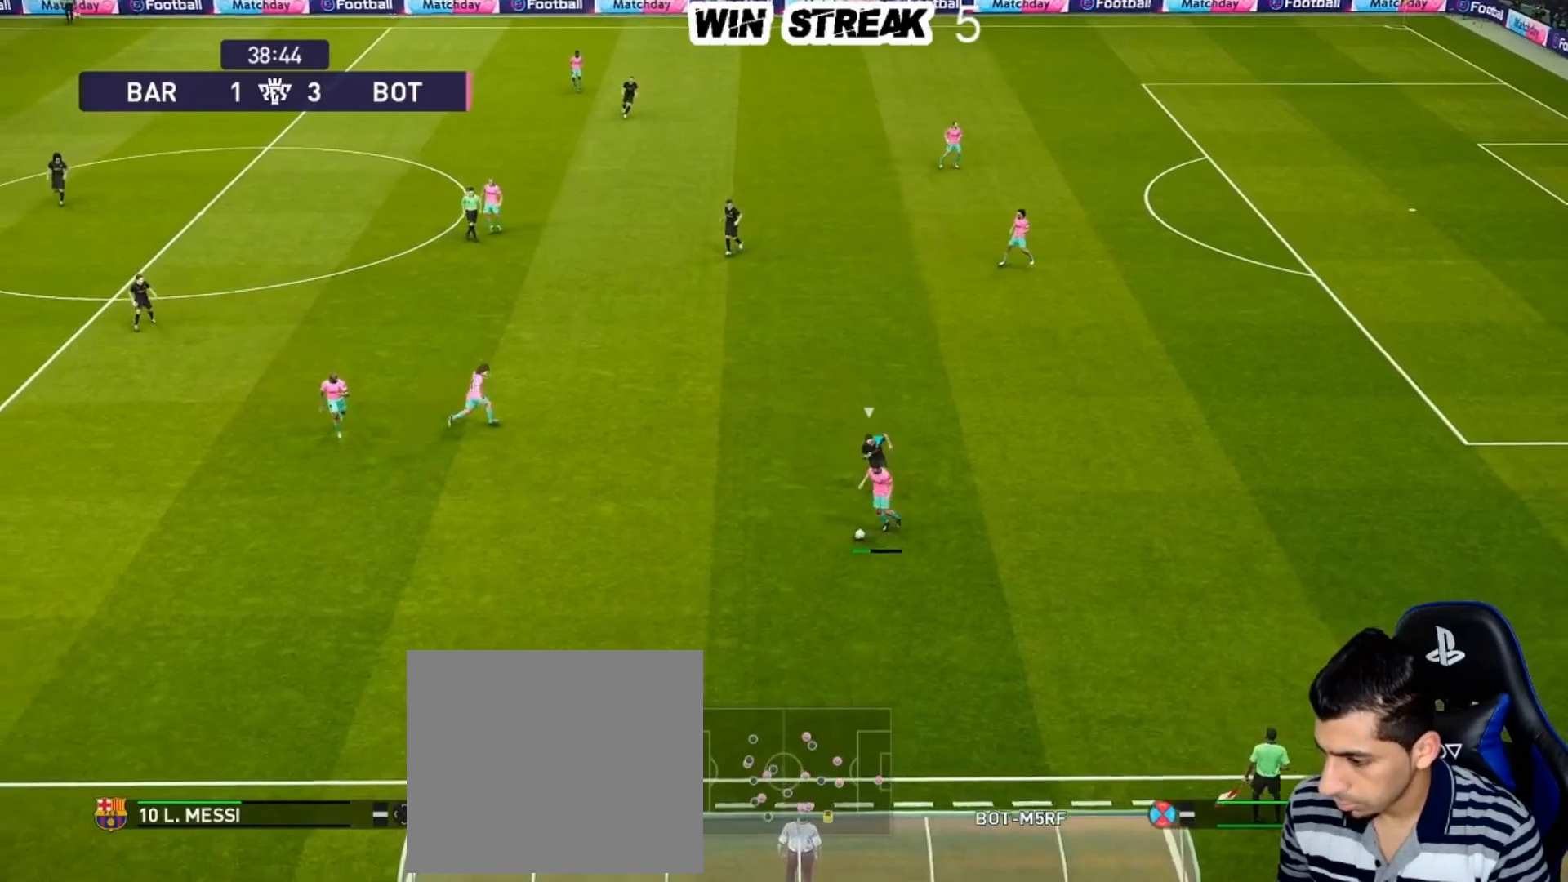
{"dt_ms": 500, "buttons": [], "left_stick": "down-left", "right_stick": "center", "events": [[483, "left_stick", "down-left"]]}
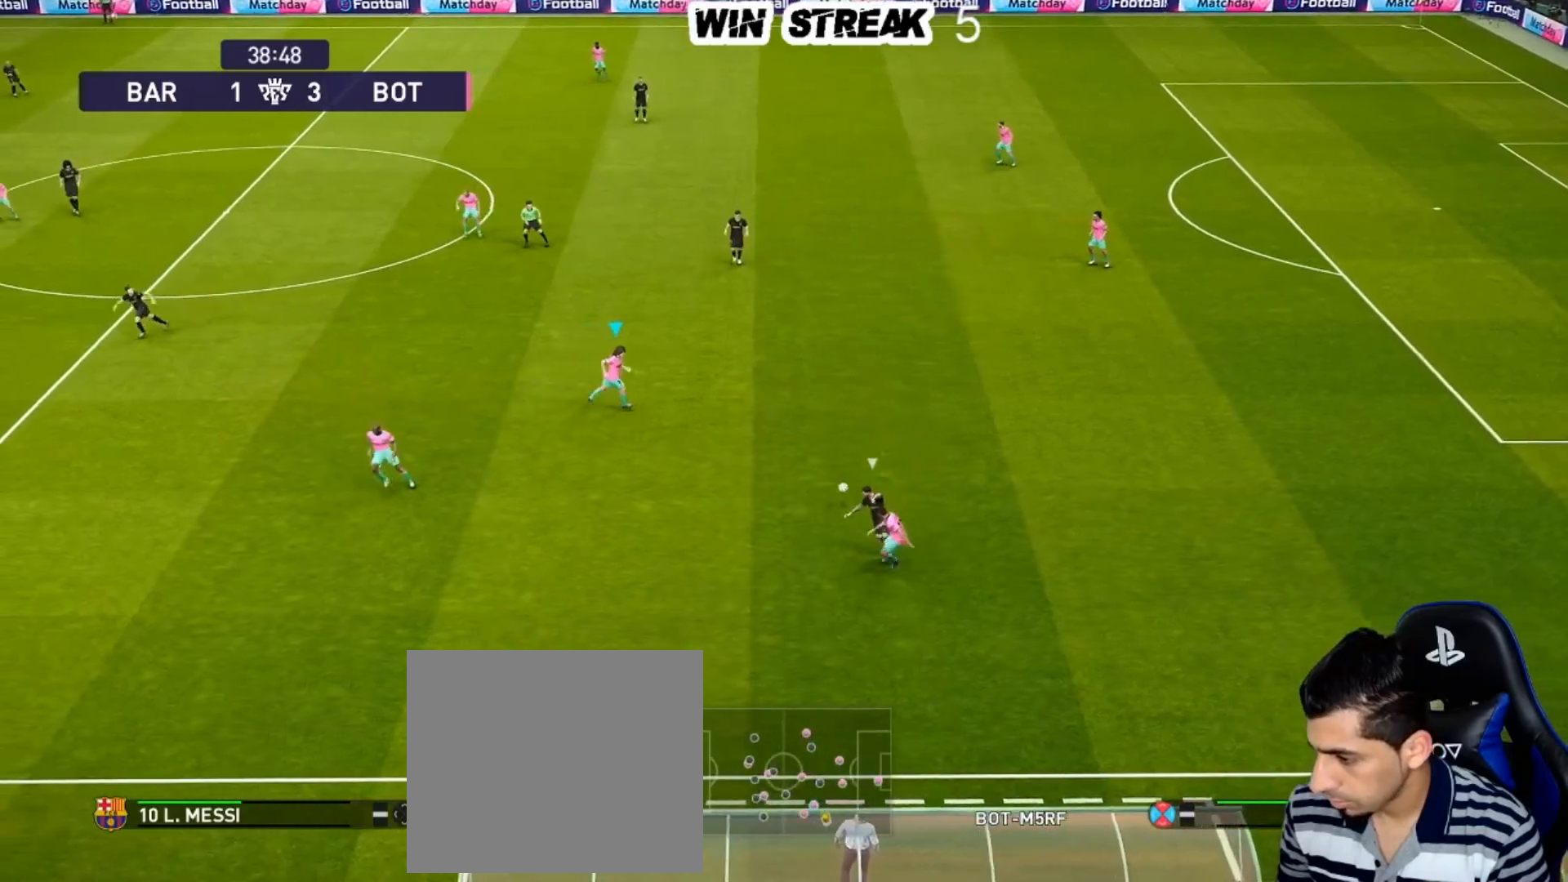
{"dt_ms": 500, "buttons": [], "left_stick": "left", "right_stick": "center", "events": [[317, "left_stick", "left"]]}
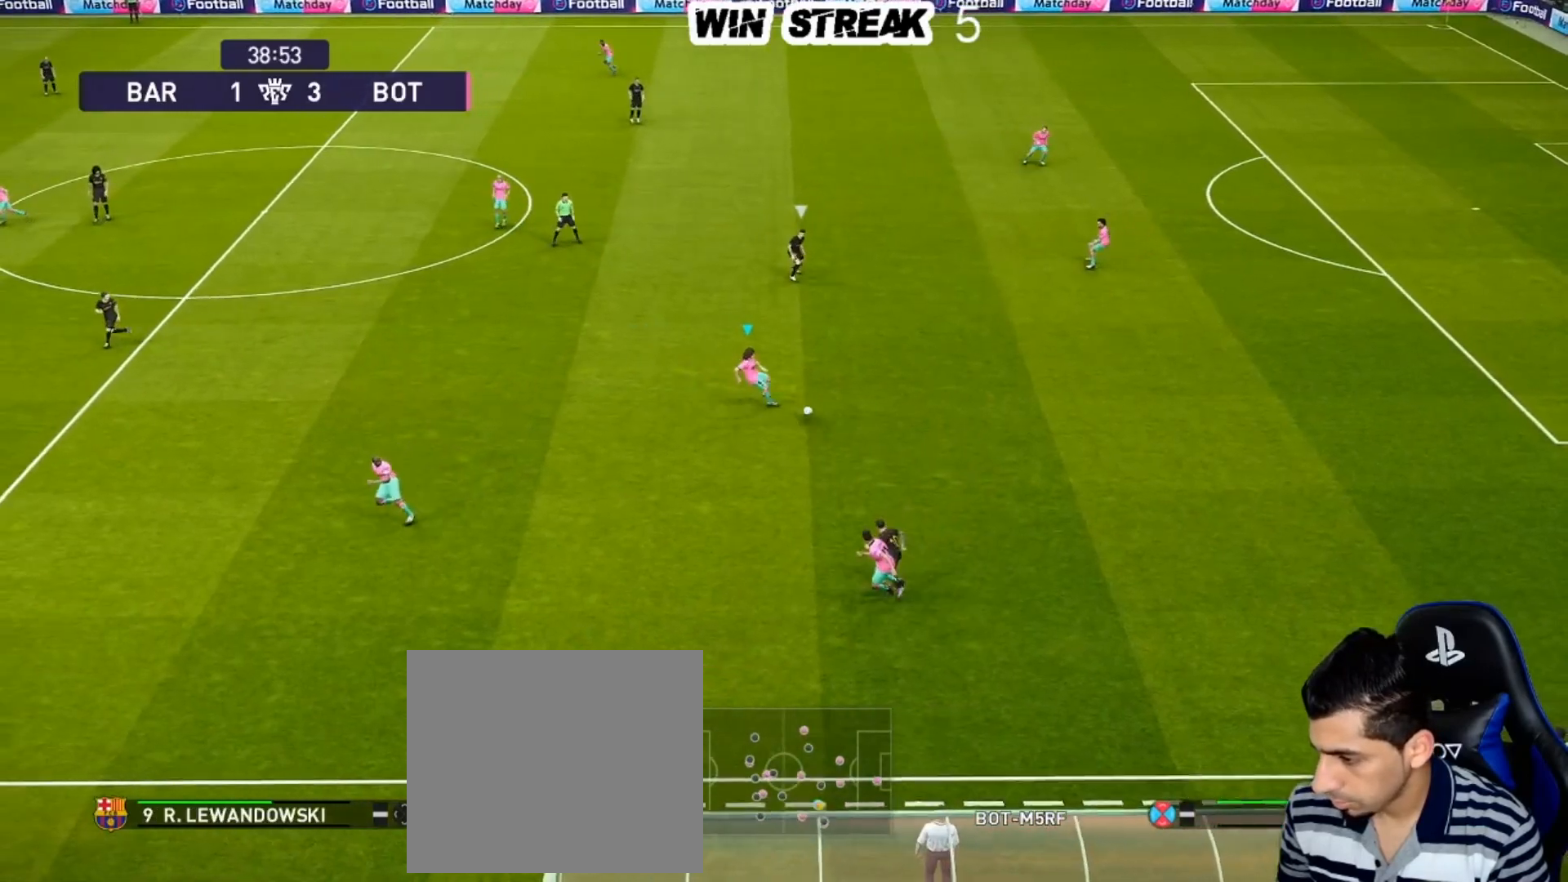
{"dt_ms": 500, "buttons": [], "left_stick": "left", "right_stick": "center", "events": []}
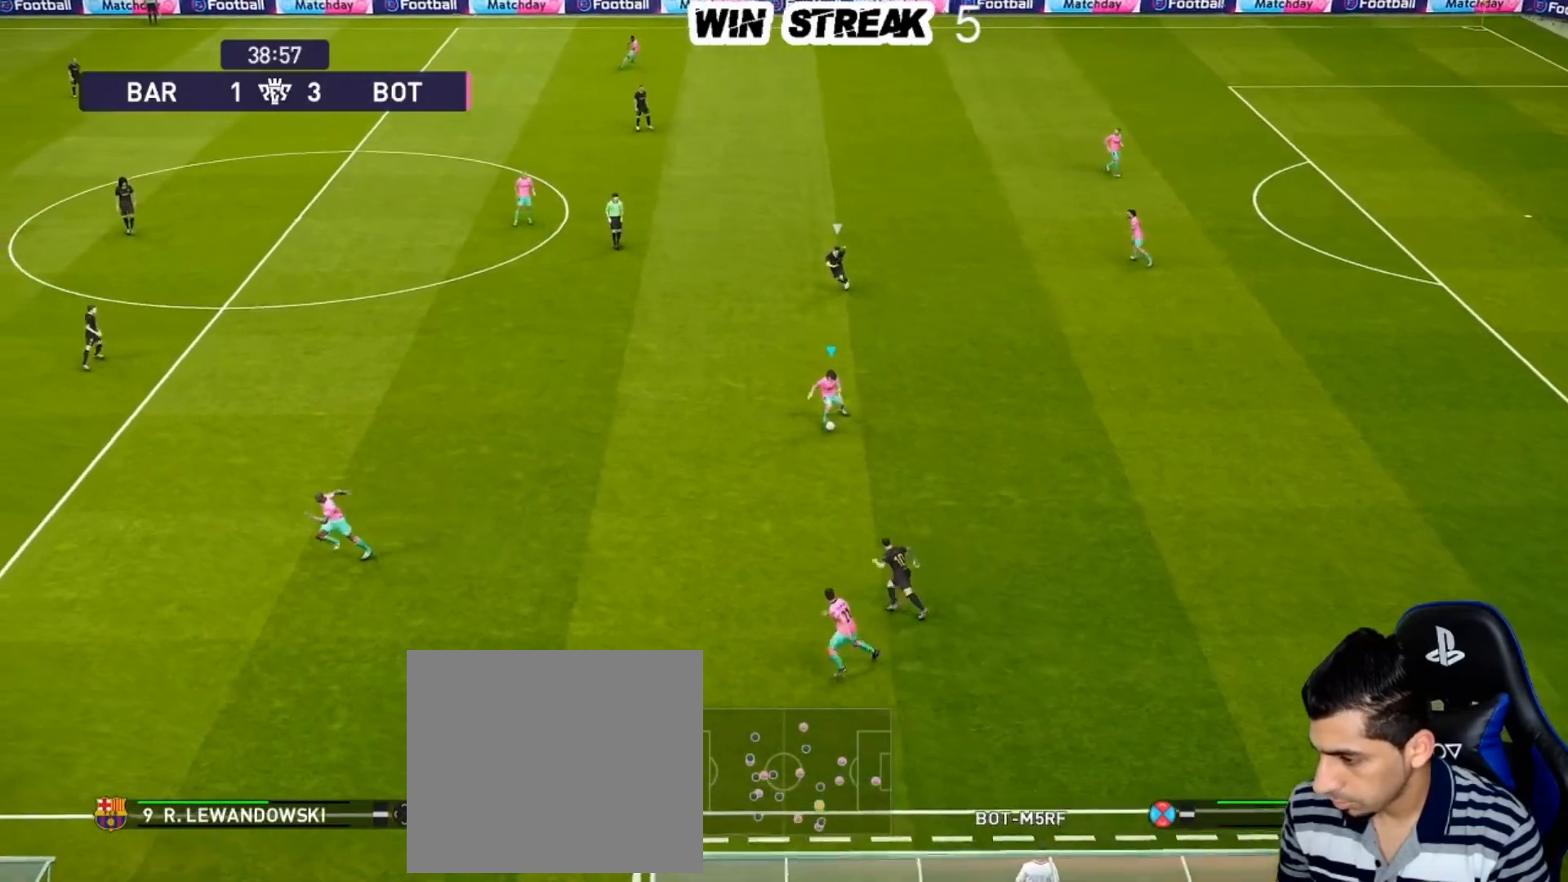
{"dt_ms": 500, "buttons": [], "left_stick": "left", "right_stick": "center", "events": []}
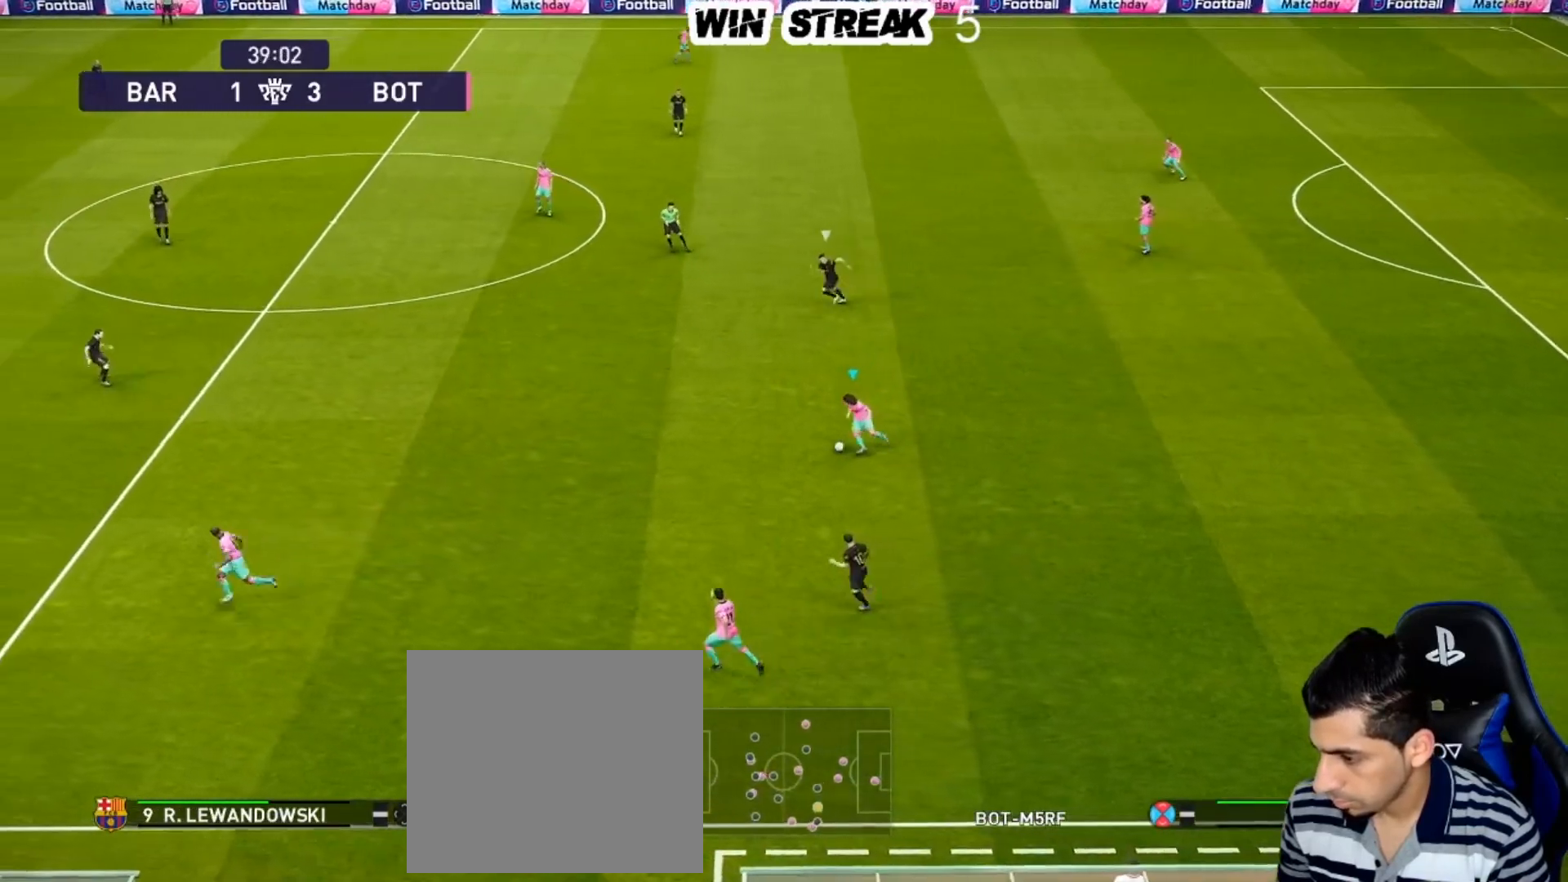
{"dt_ms": 500, "buttons": [], "left_stick": "center", "right_stick": "center", "events": [[83, "left_stick", "up-left"], [117, "TRIANGLE", "down"], [150, "R2", "down"], [233, "TRIANGLE", "up"], [333, "R2", "up"], [383, "left_stick", "center"]]}
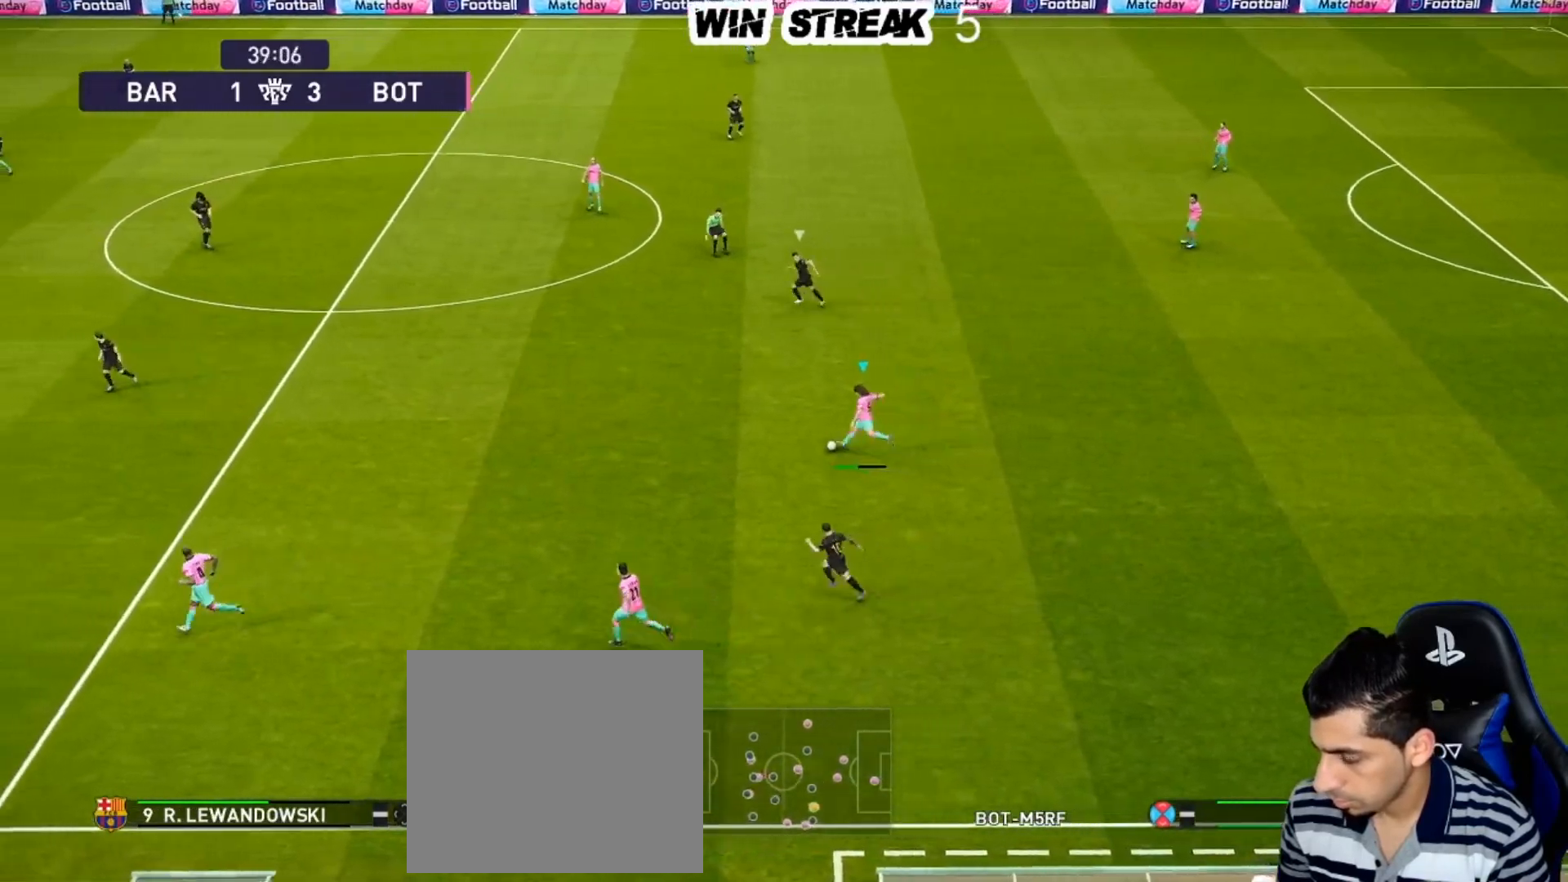
{"dt_ms": 500, "buttons": [], "left_stick": "center", "right_stick": "center", "events": []}
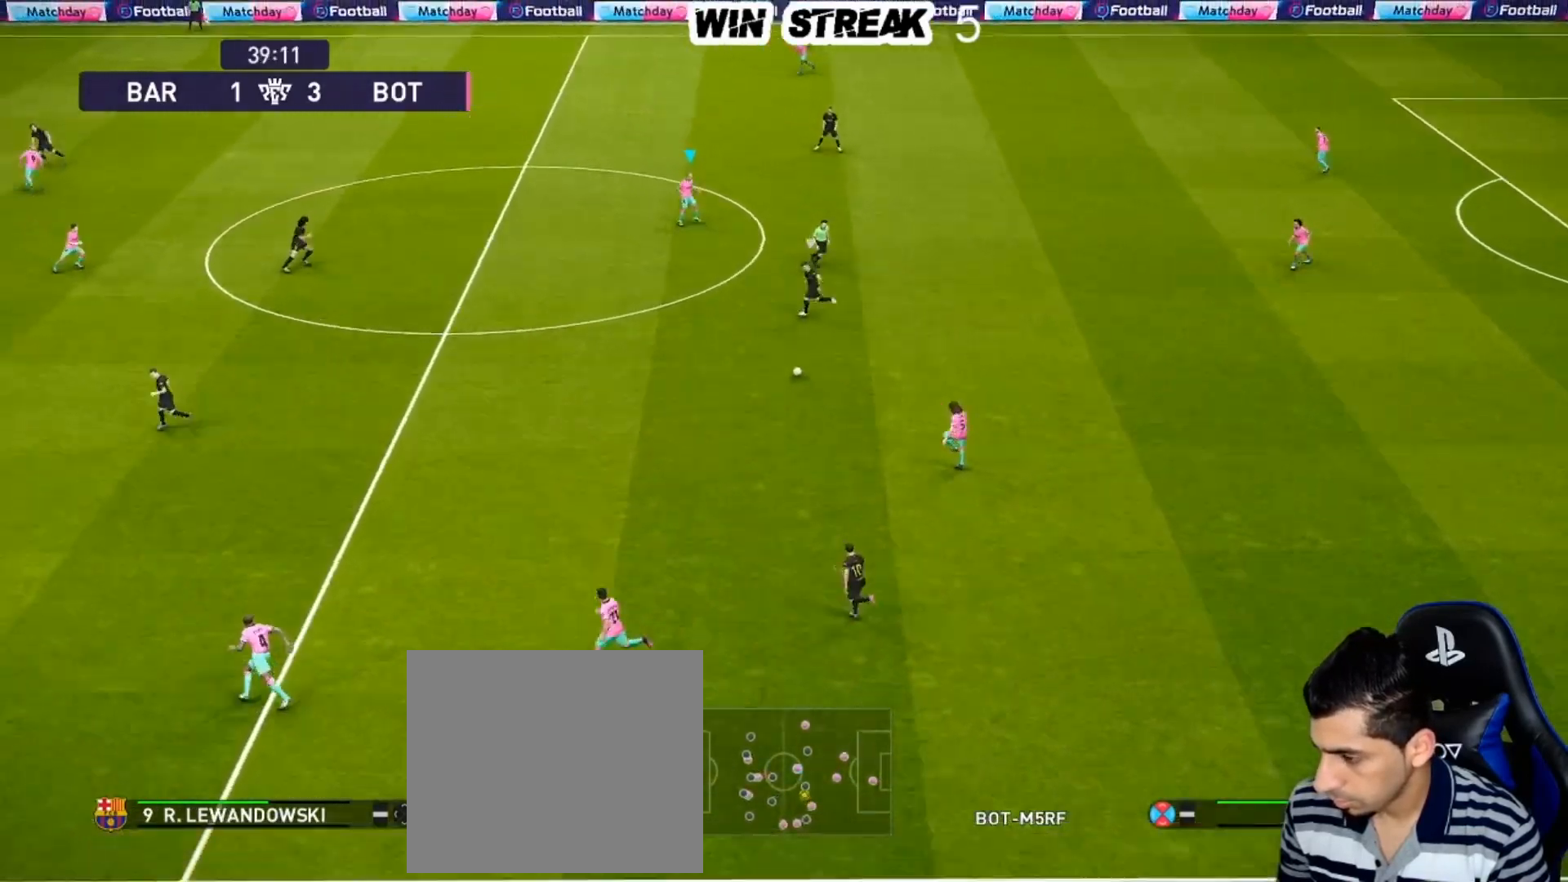
{"dt_ms": 500, "buttons": [], "left_stick": "left", "right_stick": "center", "events": [[317, "left_stick", "left"]]}
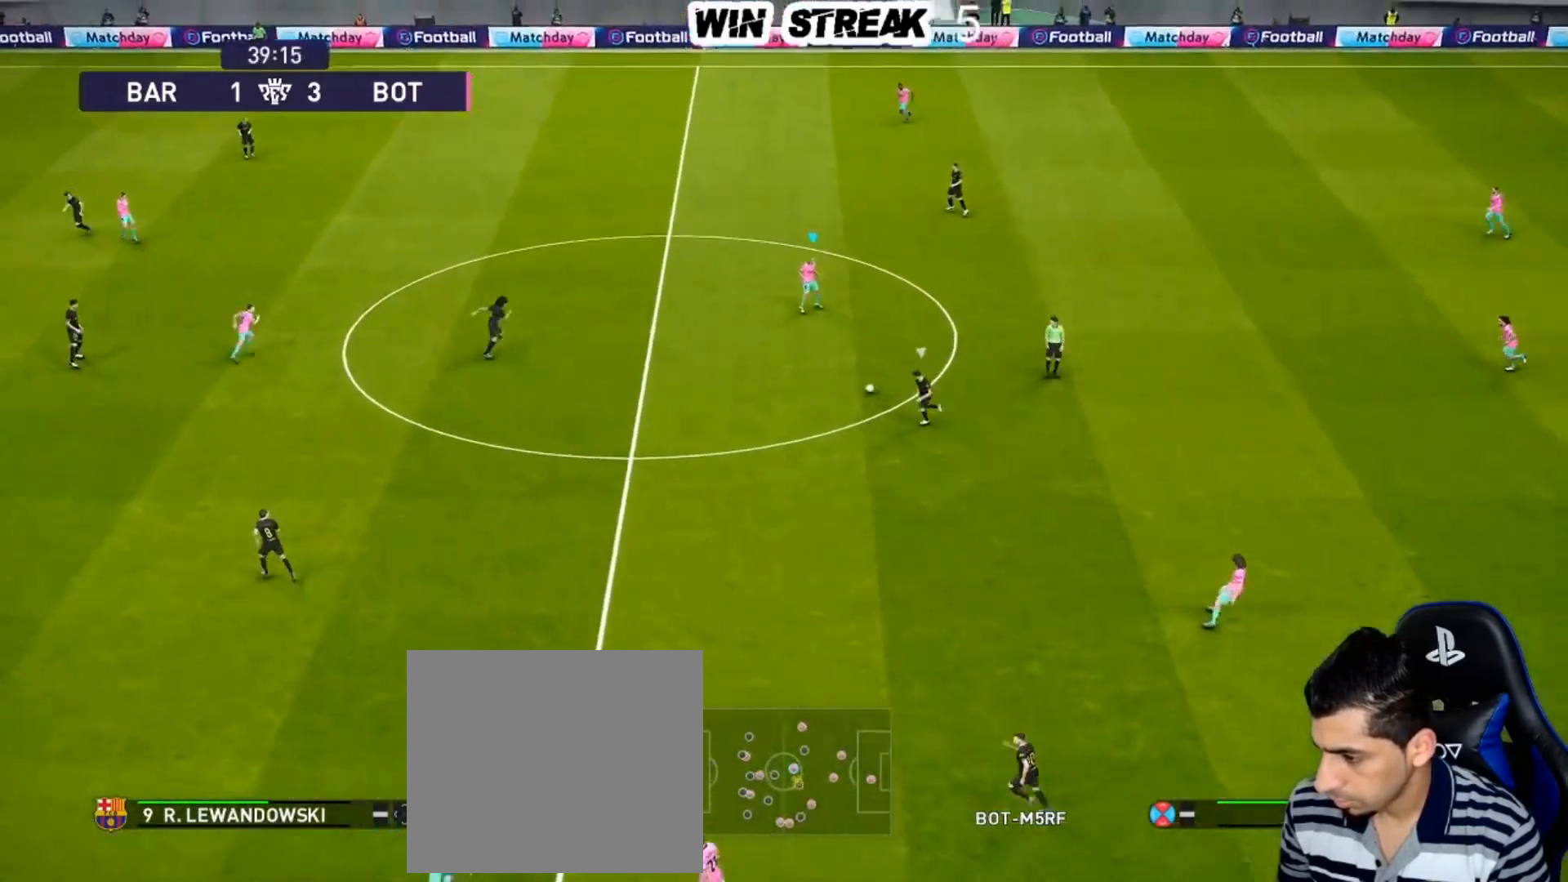
{"dt_ms": 500, "buttons": [], "left_stick": "up-left", "right_stick": "center", "events": [[83, "L1", "down"], [83, "right_stick", "up"], [150, "L1", "up"], [200, "right_stick", "center"], [500, "left_stick", "up-left"]]}
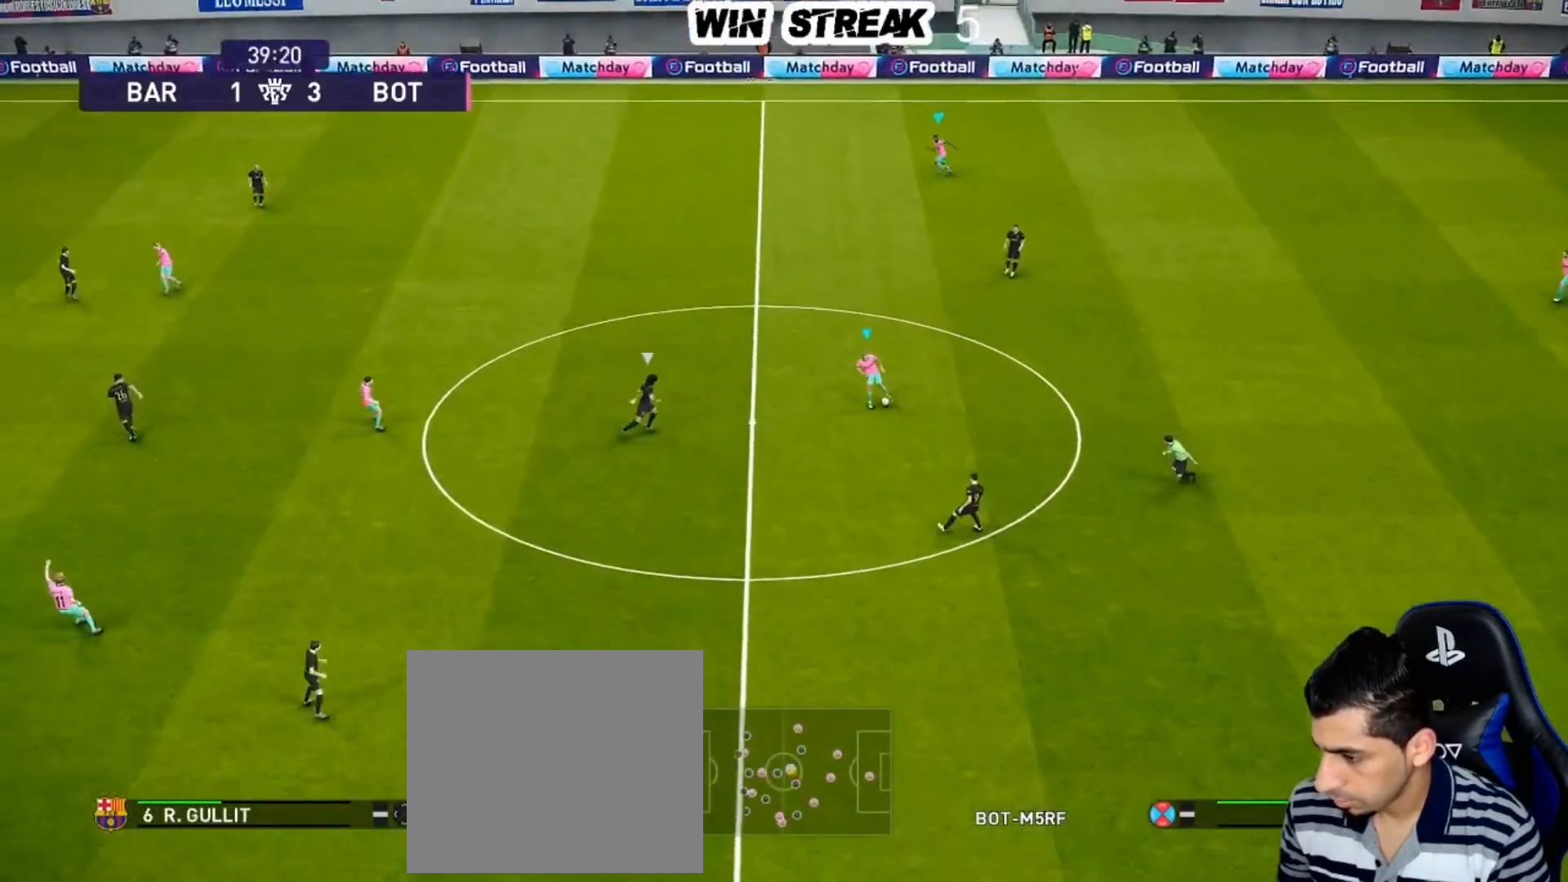
{"dt_ms": 500, "buttons": [], "left_stick": "center", "right_stick": "center", "events": [[50, "R2", "down"], [50, "TRIANGLE", "down"], [100, "TRIANGLE", "up"], [200, "R2", "up"], [233, "left_stick", "center"]]}
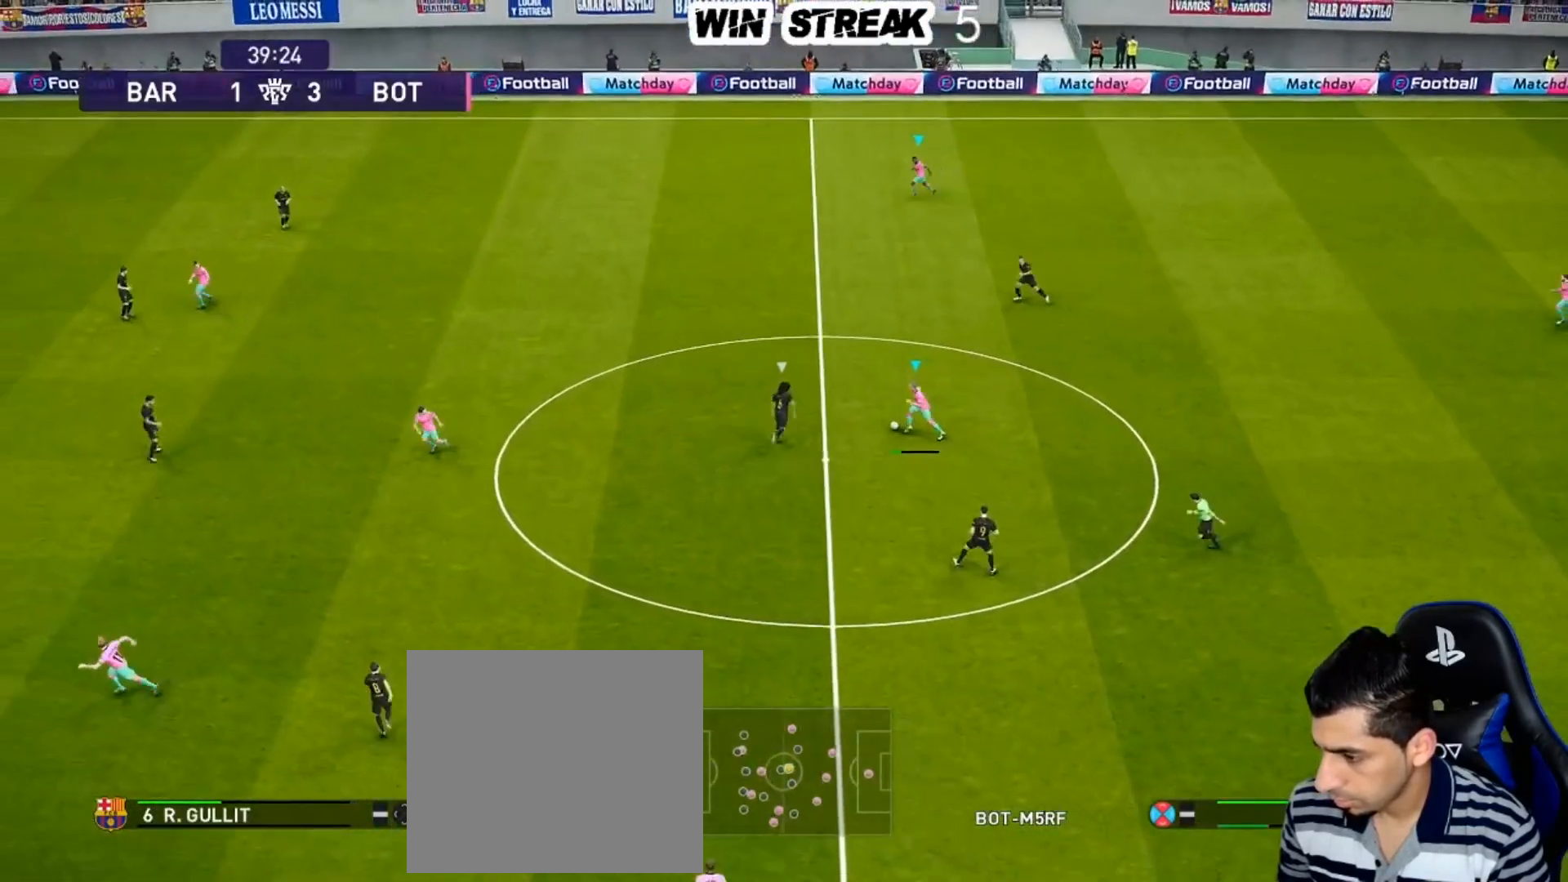
{"dt_ms": 500, "buttons": [], "left_stick": "center", "right_stick": "center", "events": []}
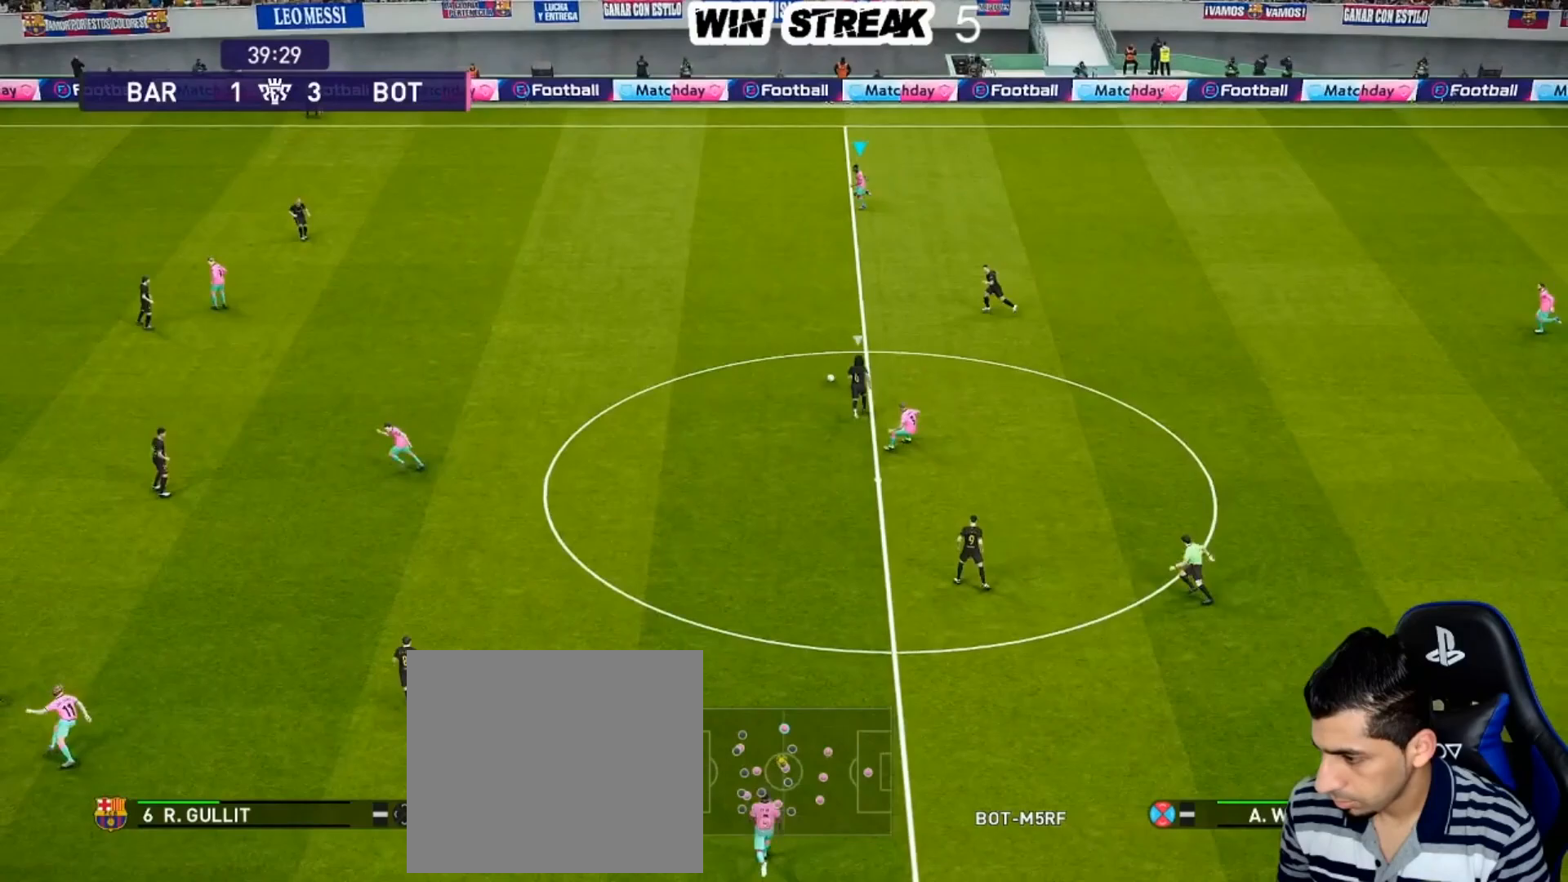
{"dt_ms": 500, "buttons": ["R1"], "left_stick": "left", "right_stick": "center", "events": [[217, "left_stick", "left"], [450, "R1", "down"]]}
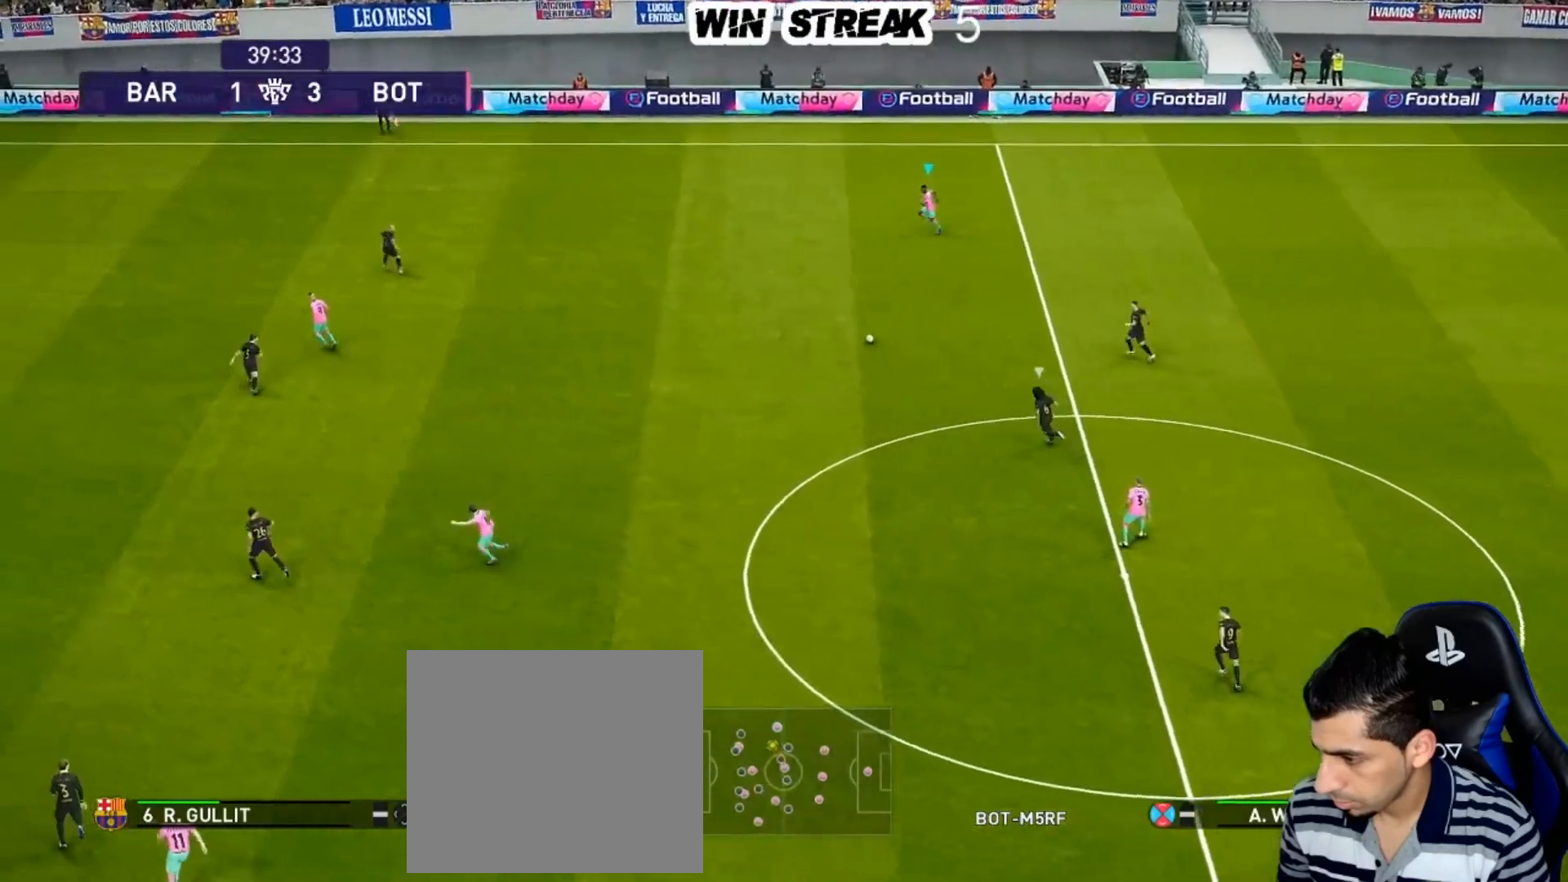
{"dt_ms": 500, "buttons": [], "left_stick": "down-left", "right_stick": "center", "events": [[33, "R1", "up"], [417, "left_stick", "down-left"]]}
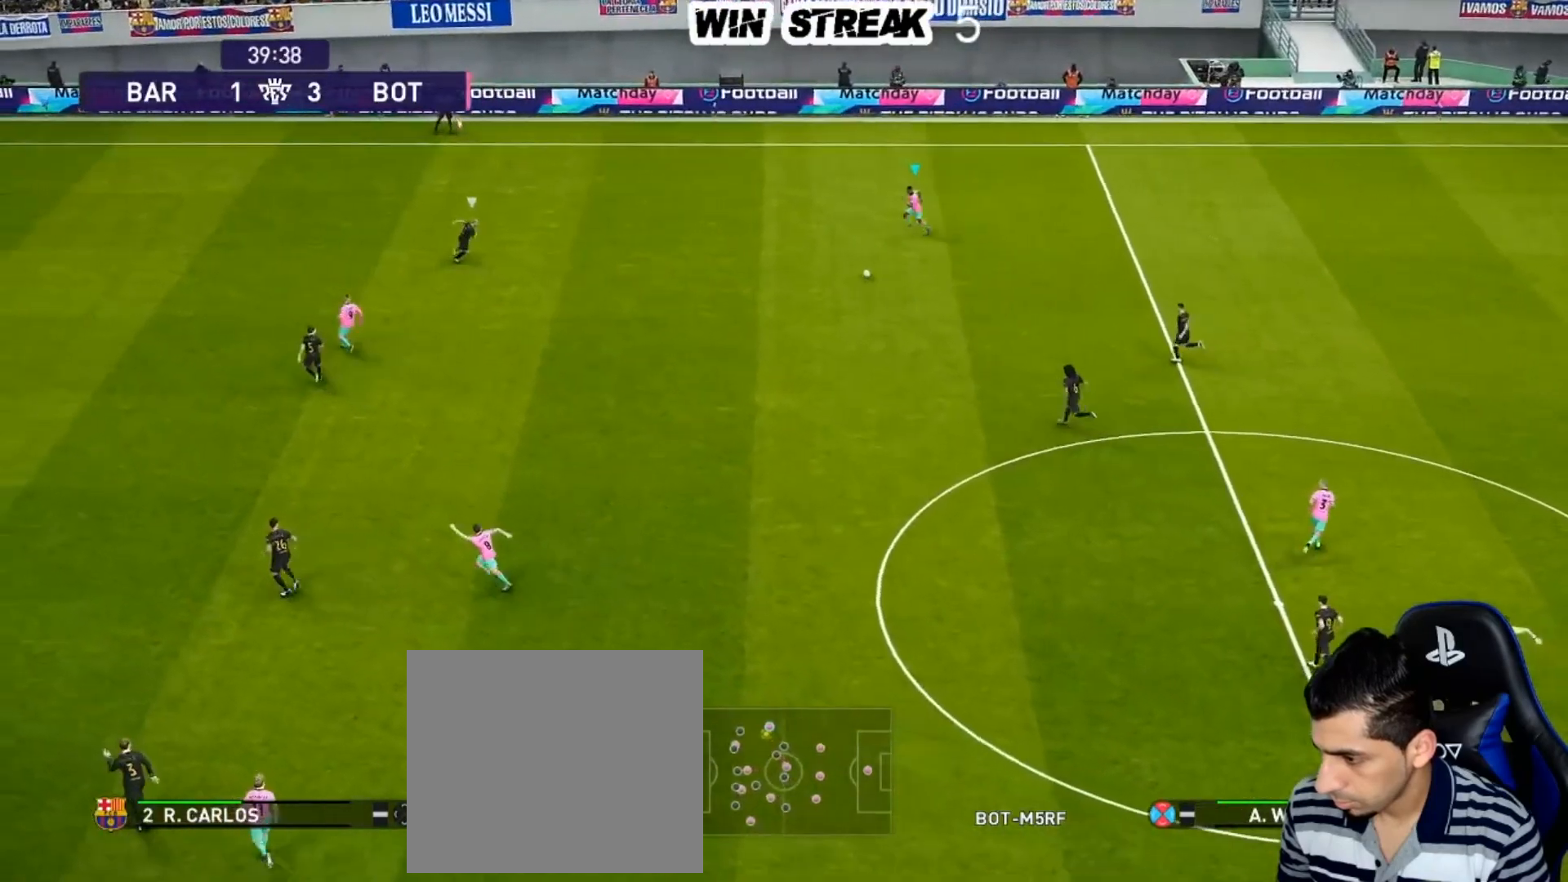
{"dt_ms": 500, "buttons": [], "left_stick": "down-left", "right_stick": "center", "events": [[250, "CROSS", "down"], [433, "CROSS", "up"]]}
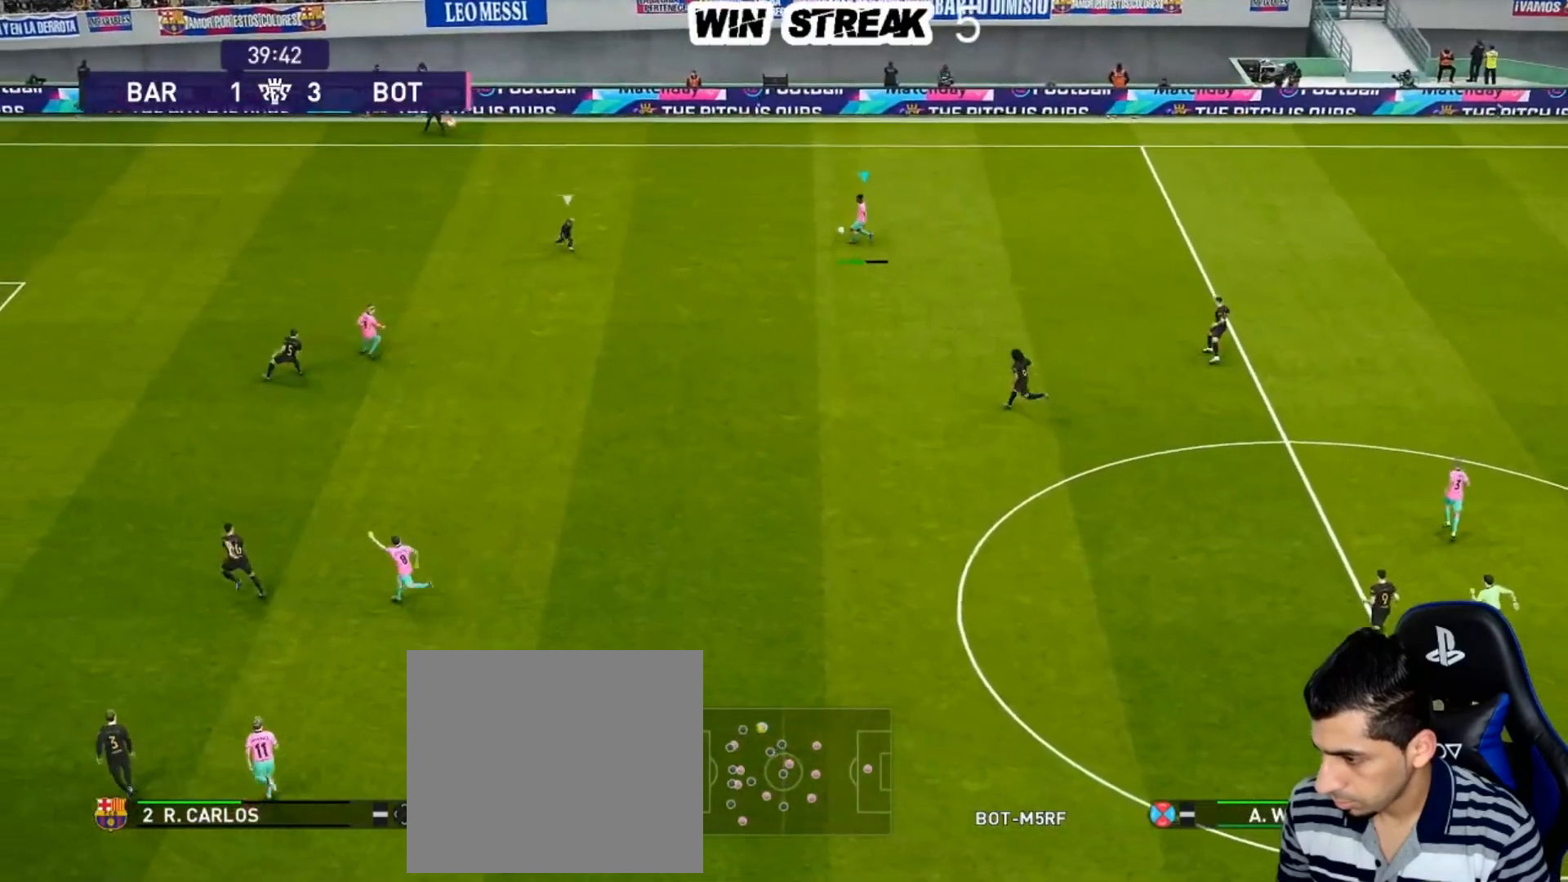
{"dt_ms": 500, "buttons": [], "left_stick": "center", "right_stick": "center", "events": [[67, "left_stick", "left"], [183, "left_stick", "center"]]}
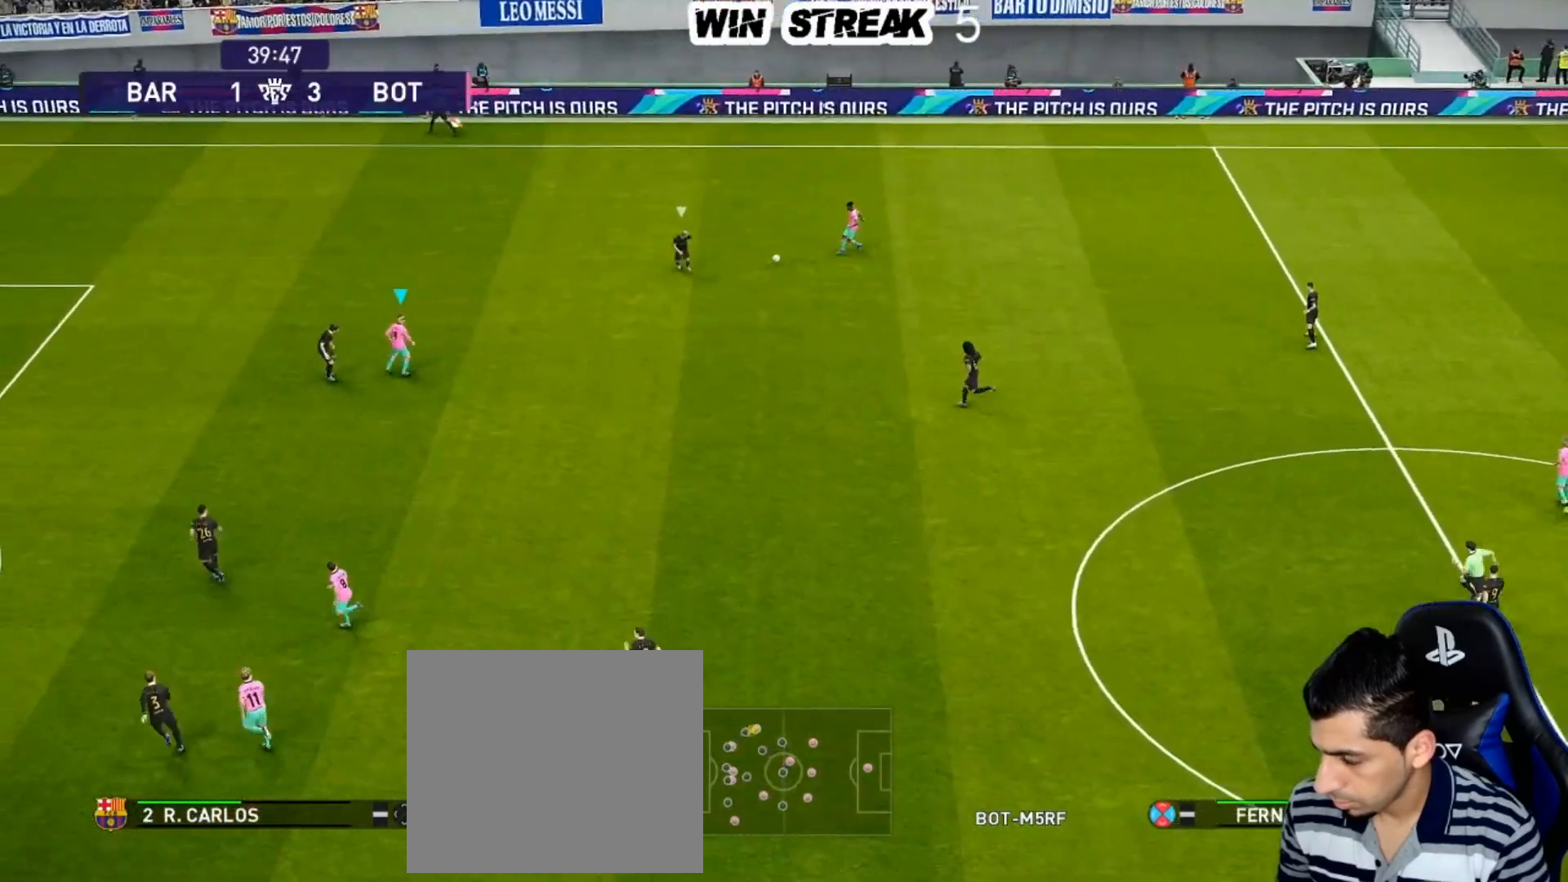
{"dt_ms": 500, "buttons": [], "left_stick": "down", "right_stick": "center", "events": [[283, "left_stick", "down"]]}
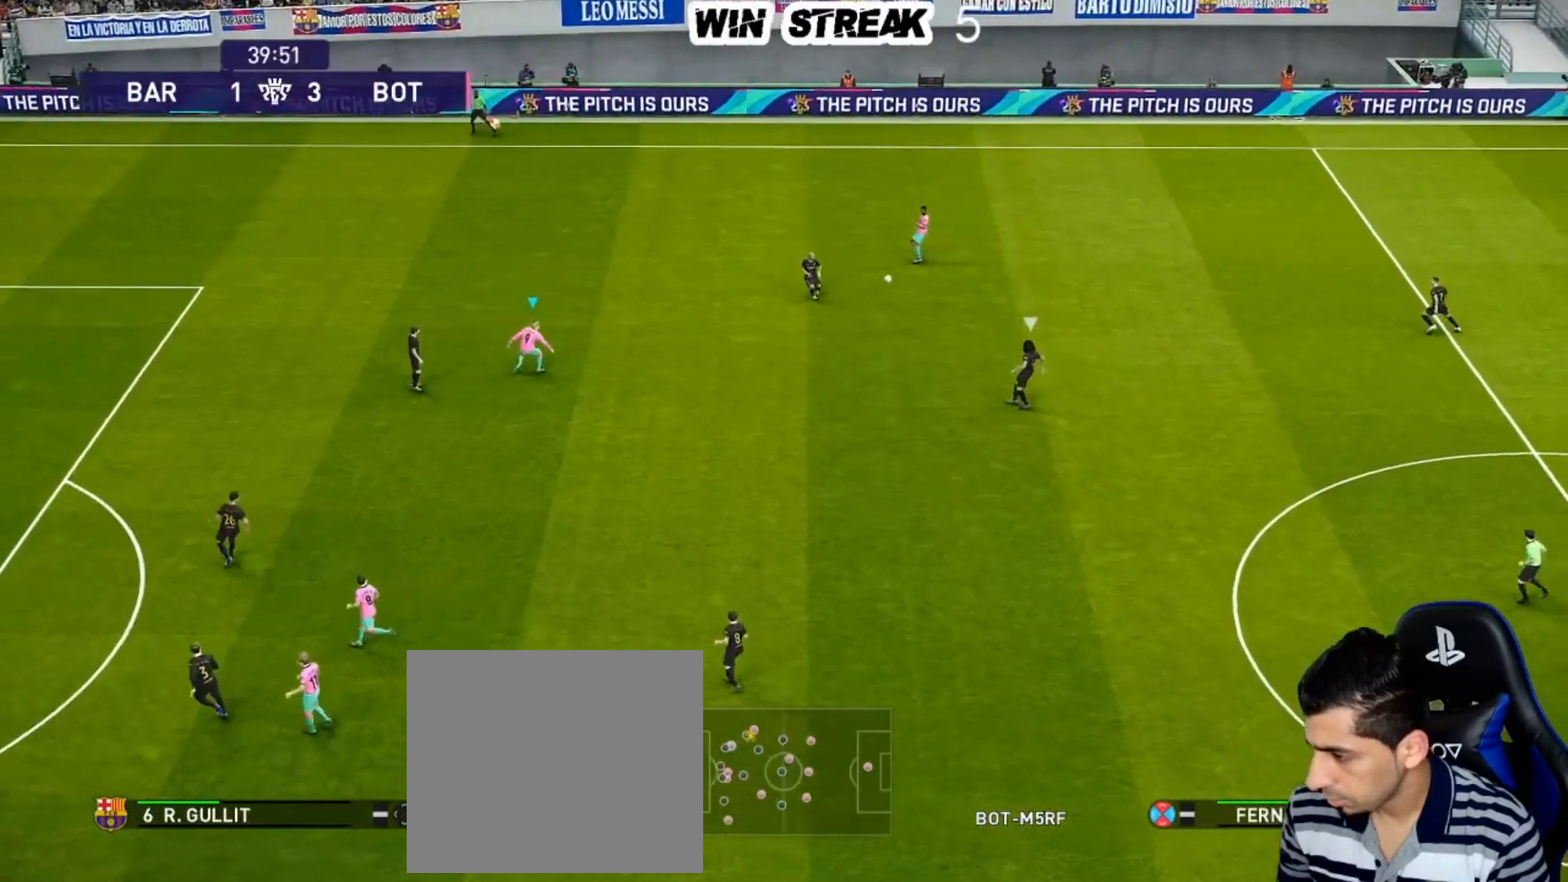
{"dt_ms": 500, "buttons": ["R1"], "left_stick": "up-left", "right_stick": "center", "events": [[233, "left_stick", "center"], [333, "left_stick", "left"], [383, "left_stick", "up-left"], [417, "R1", "down"]]}
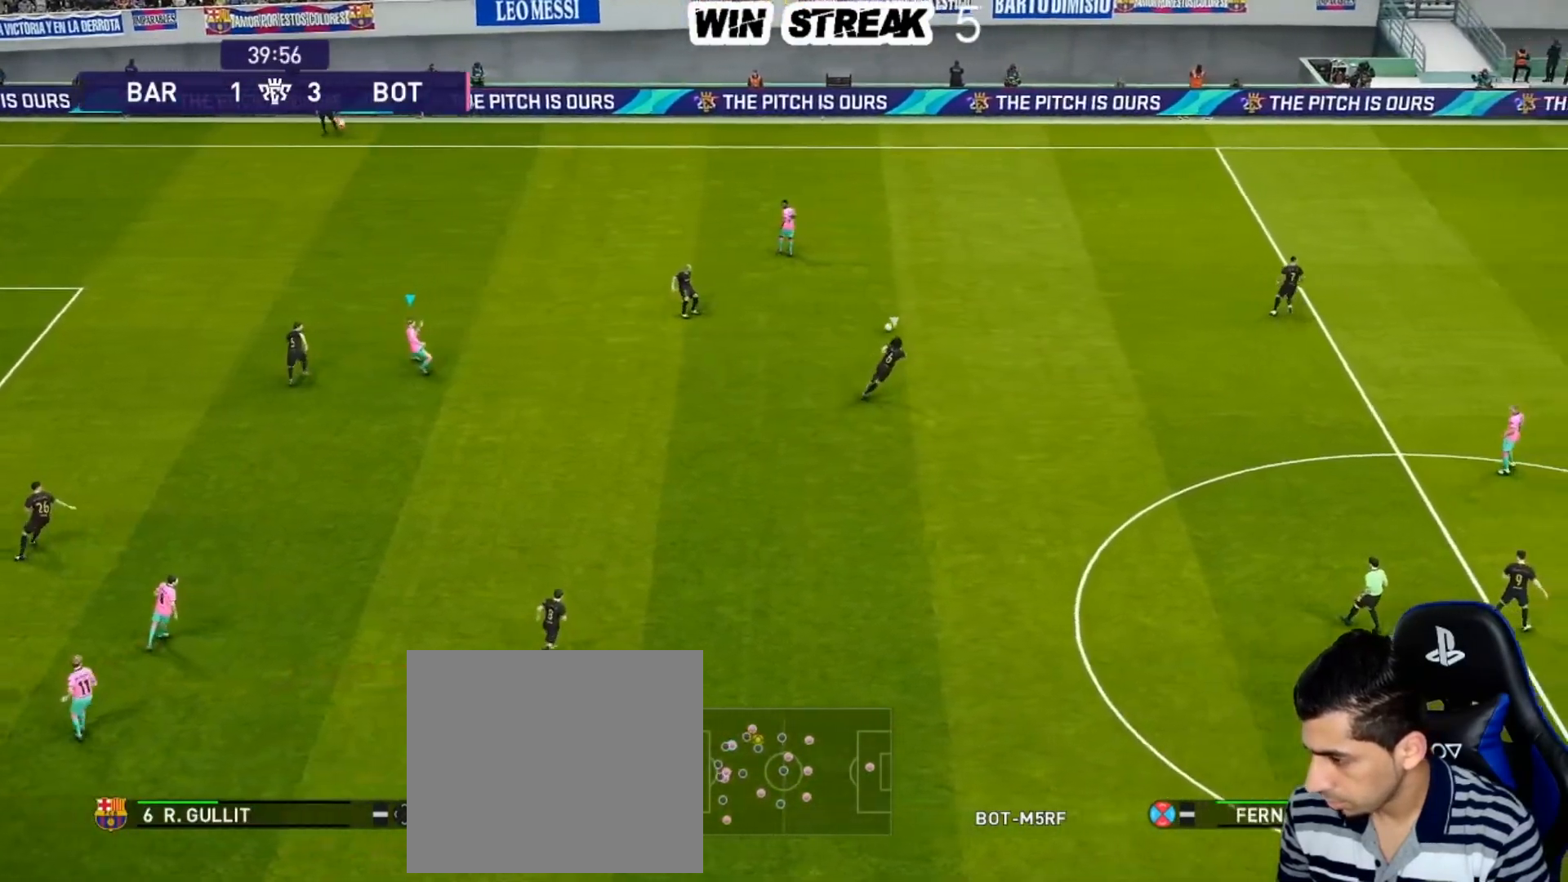
{"dt_ms": 1000, "buttons": [], "left_stick": "up-right", "right_stick": "center", "events": [[267, "left_stick", "up"], [400, "R1", "up"], [500, "L1", "down"], [600, "L1", "up"], [683, "left_stick", "up-right"]]}
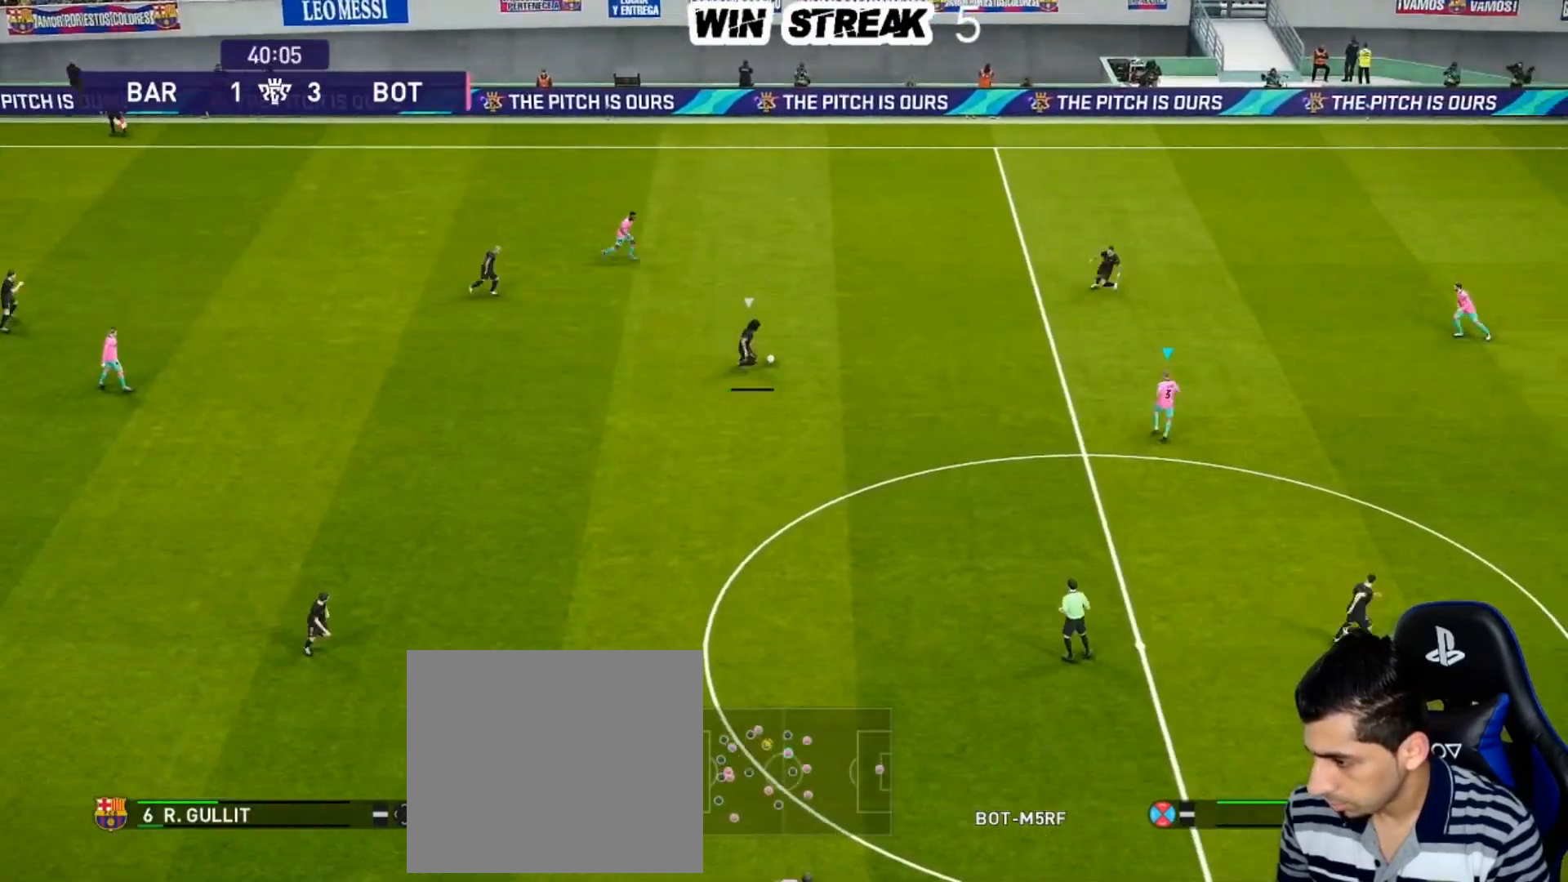
{"dt_ms": 500, "buttons": ["R1"], "left_stick": "down-right", "right_stick": "center", "events": [[117, "left_stick", "right"], [200, "R1", "down"], [267, "left_stick", "down-right"]]}
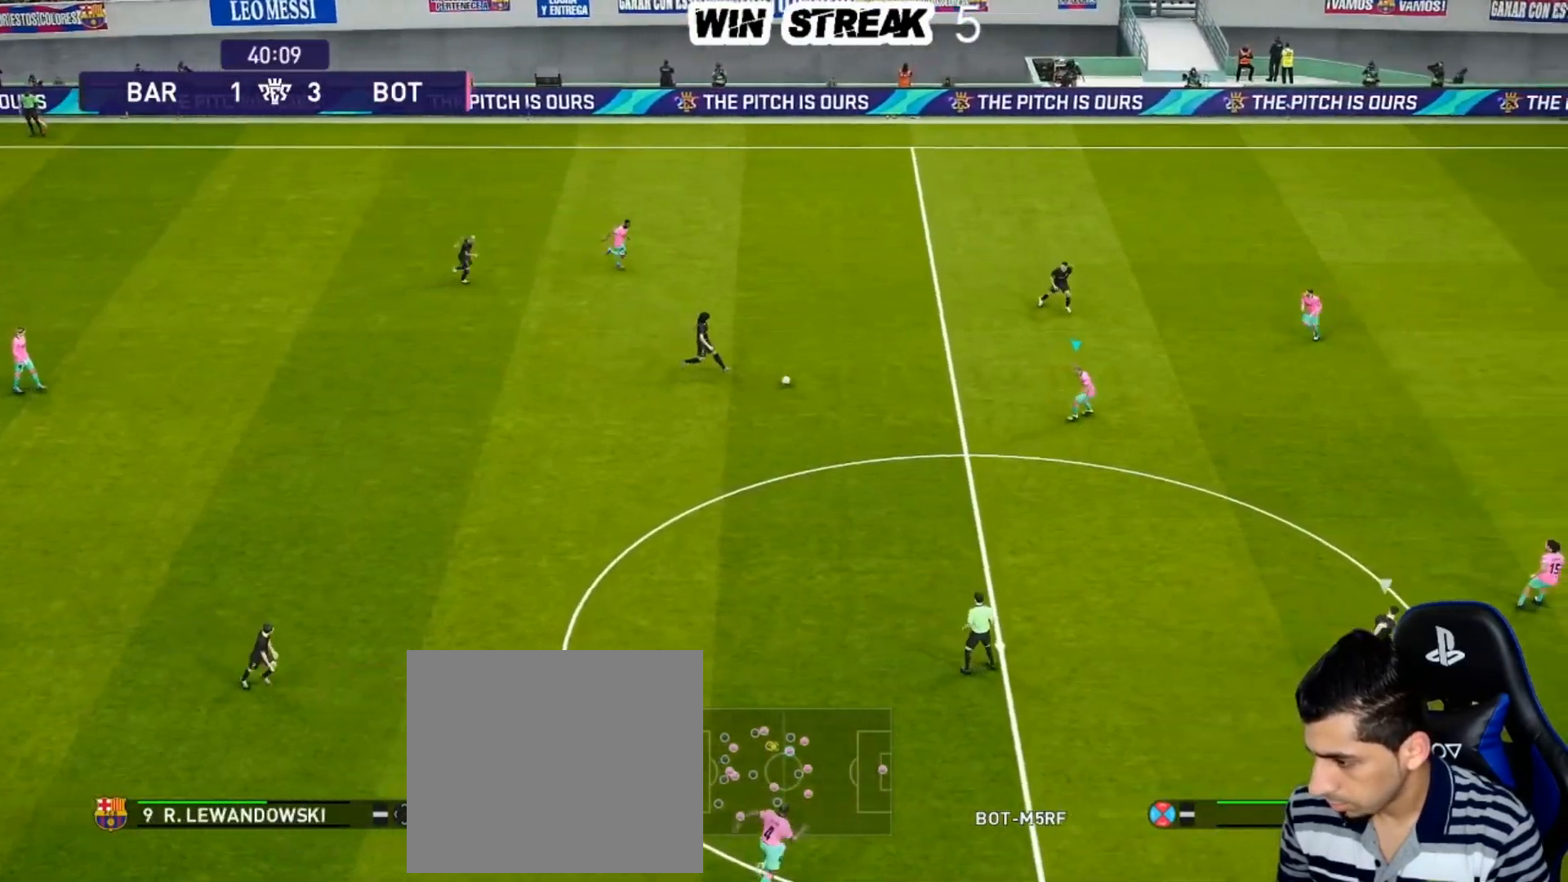
{"dt_ms": 500, "buttons": ["R1"], "left_stick": "down-right", "right_stick": "center", "events": []}
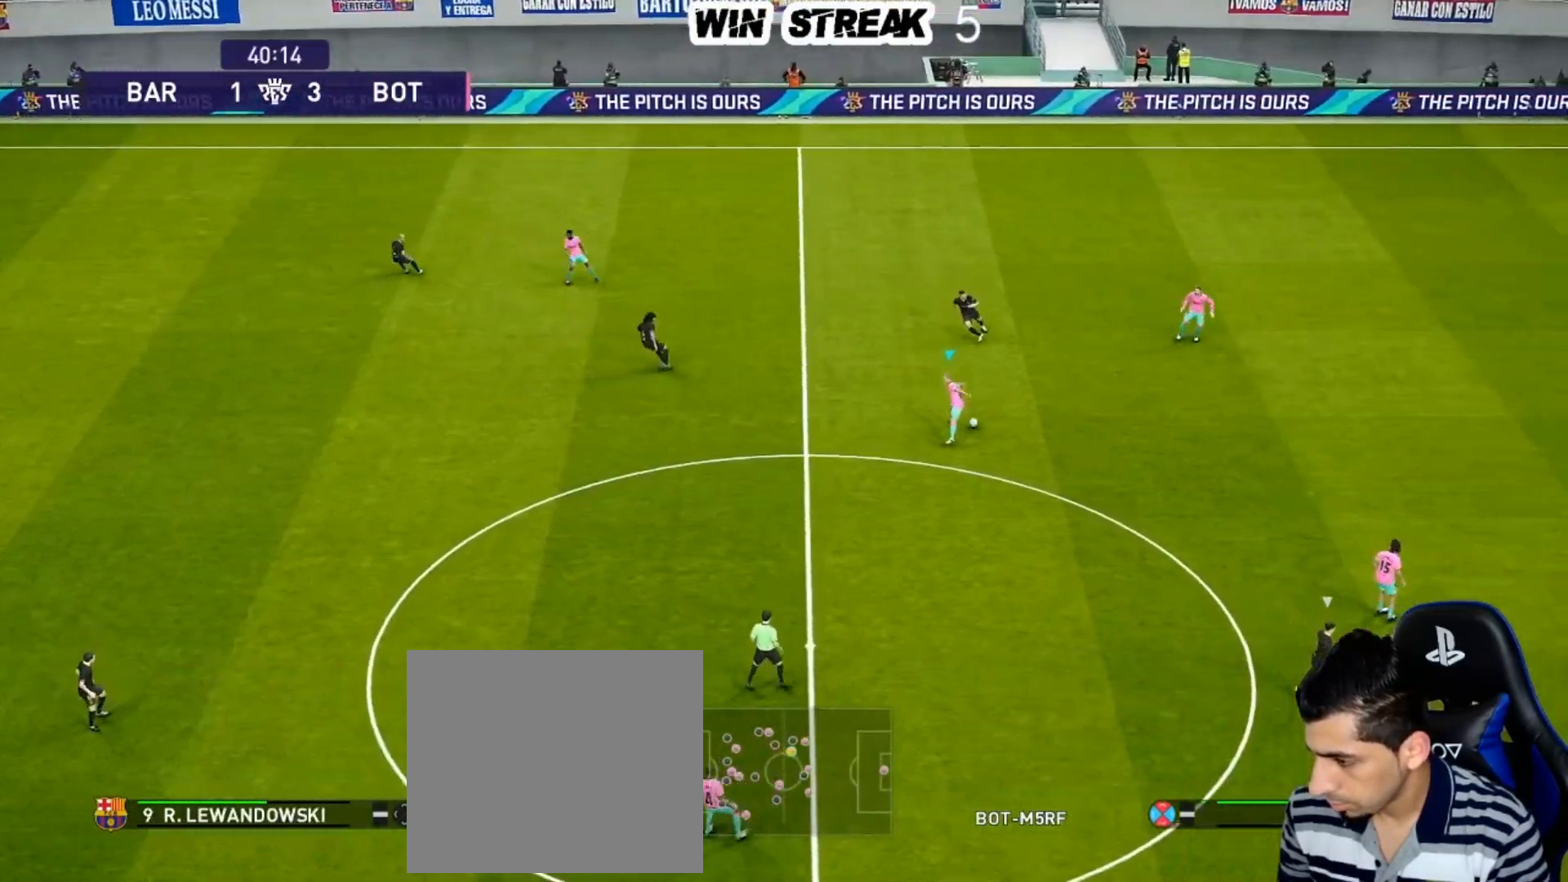
{"dt_ms": 500, "buttons": [], "left_stick": "down-left", "right_stick": "center", "events": [[17, "R1", "up"], [83, "left_stick", "center"], [467, "left_stick", "down-left"]]}
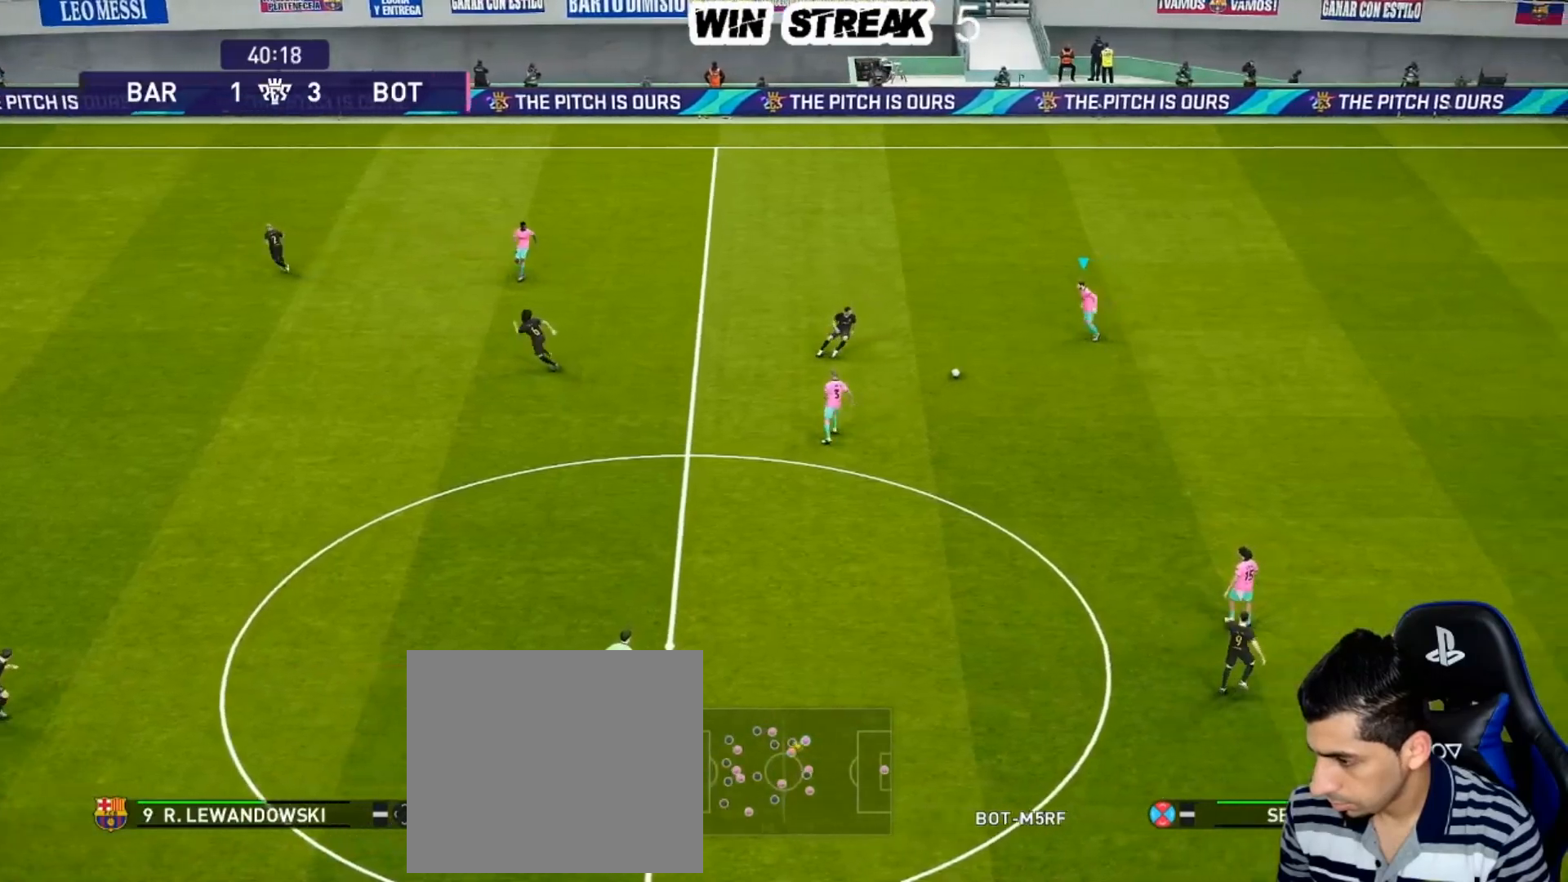
{"dt_ms": 500, "buttons": [], "left_stick": "down-left", "right_stick": "center", "events": [[17, "CROSS", "down"], [150, "CROSS", "up"]]}
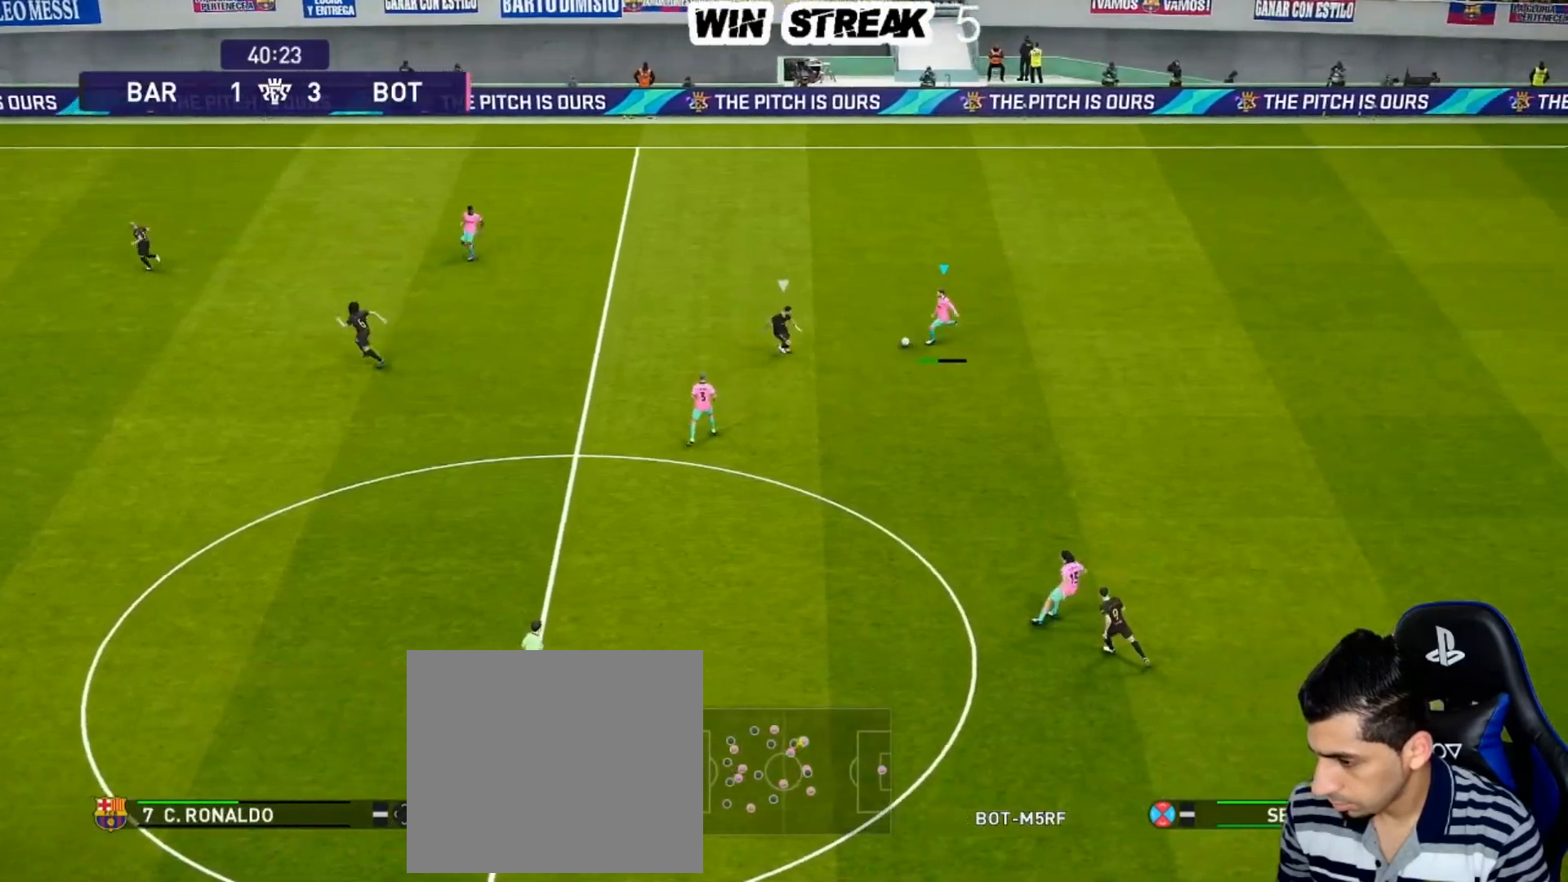
{"dt_ms": 500, "buttons": [], "left_stick": "down-left", "right_stick": "center", "events": []}
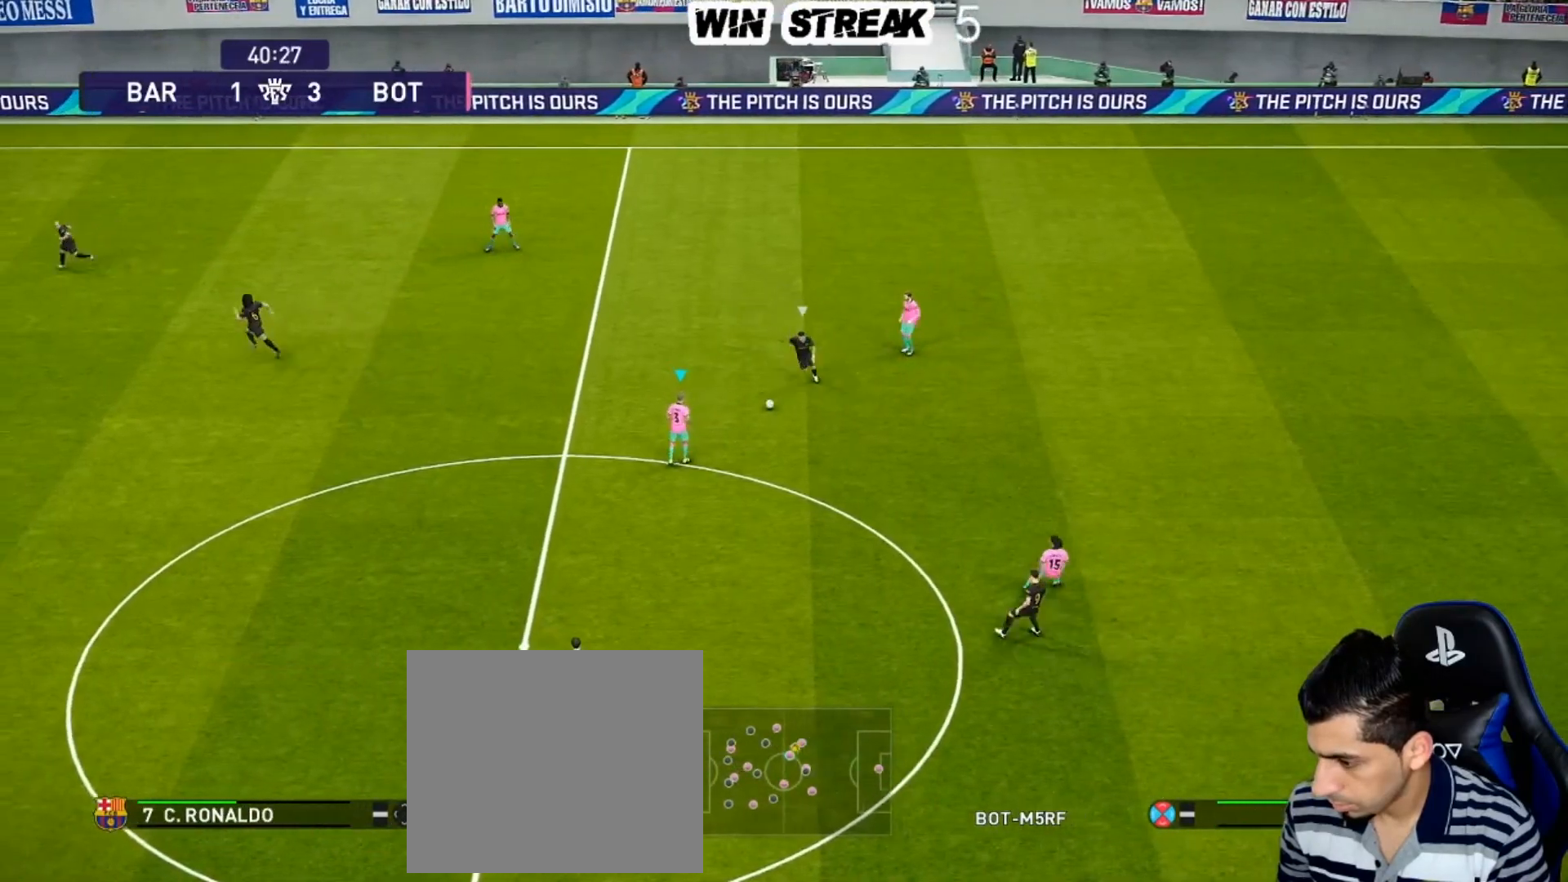
{"dt_ms": 500, "buttons": ["TRIANGLE", "R2"], "left_stick": "down-left", "right_stick": "center", "events": [[500, "R2", "down"], [500, "TRIANGLE", "down"]]}
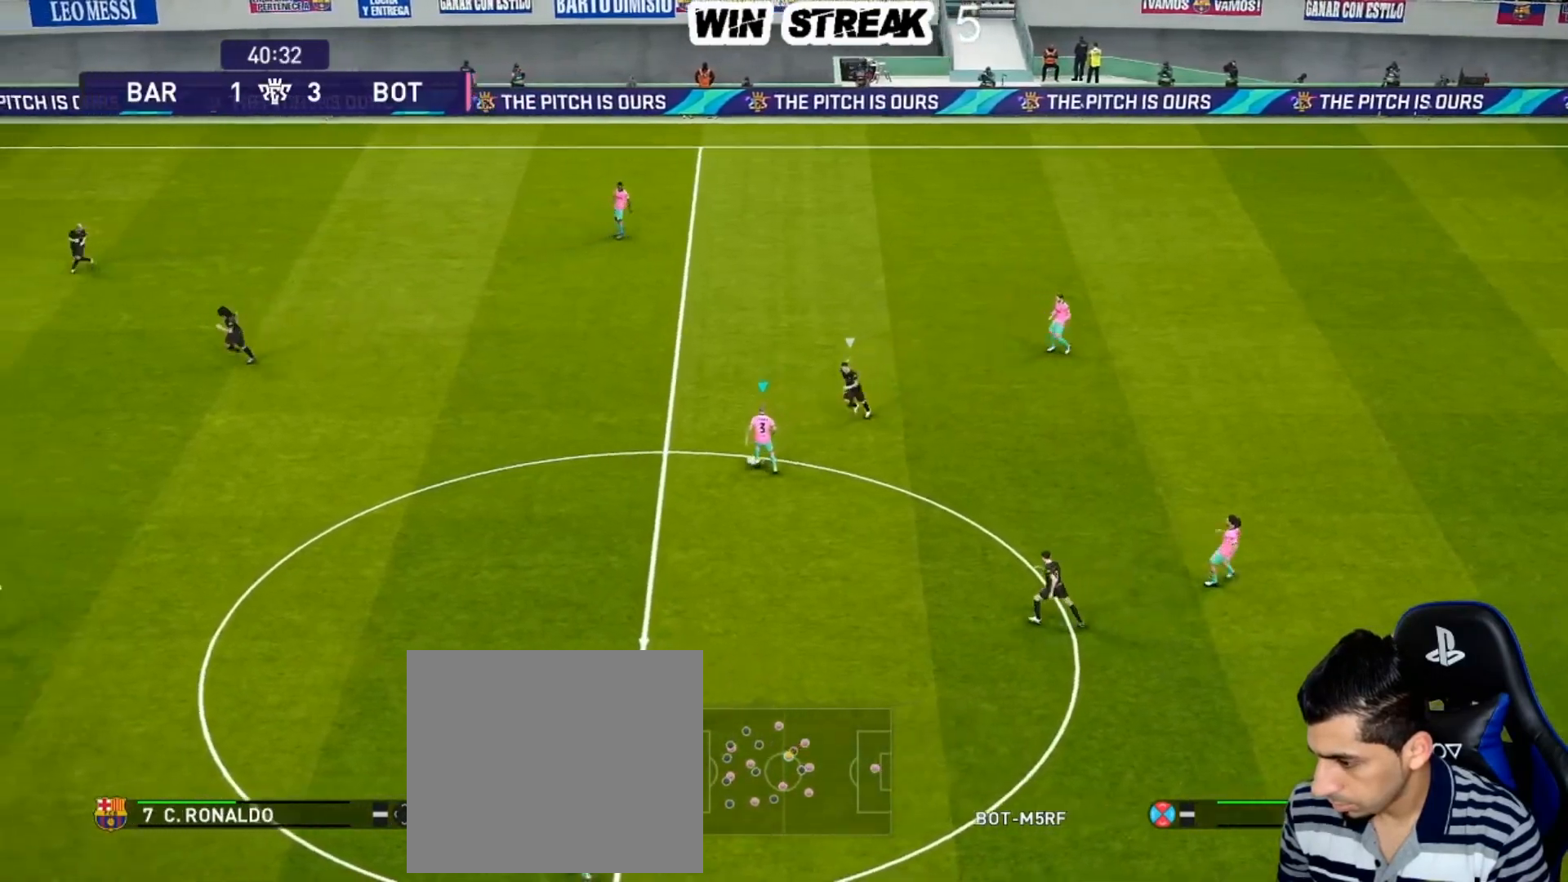
{"dt_ms": 500, "buttons": [], "left_stick": "center", "right_stick": "center", "events": [[67, "TRIANGLE", "up"], [133, "R2", "up"], [217, "left_stick", "center"]]}
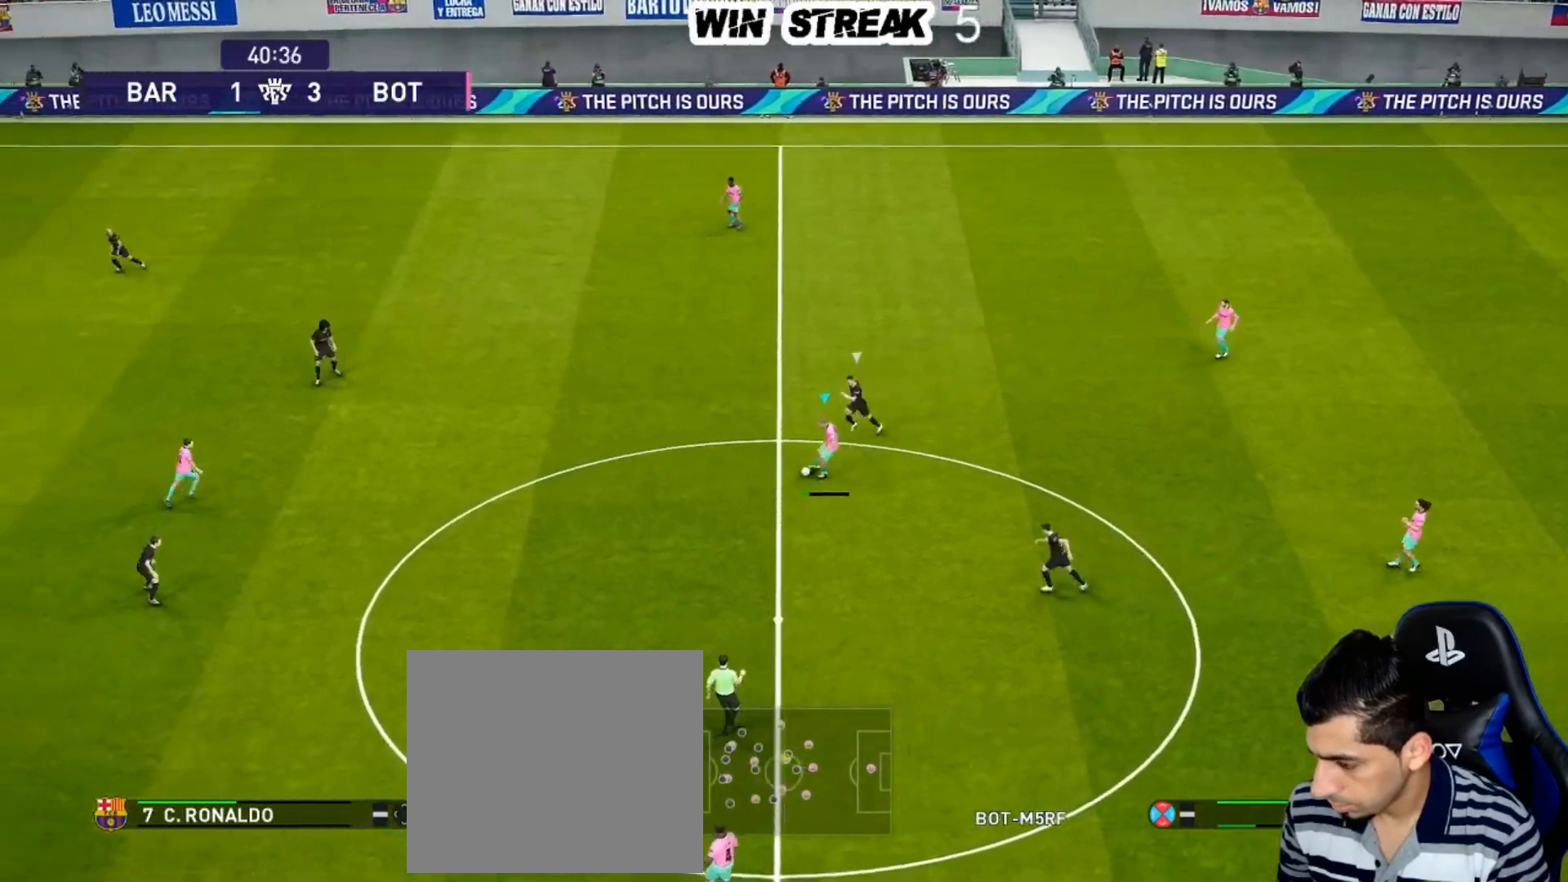
{"dt_ms": 500, "buttons": [], "left_stick": "up-left", "right_stick": "center", "events": [[217, "left_stick", "left"], [350, "left_stick", "up-left"]]}
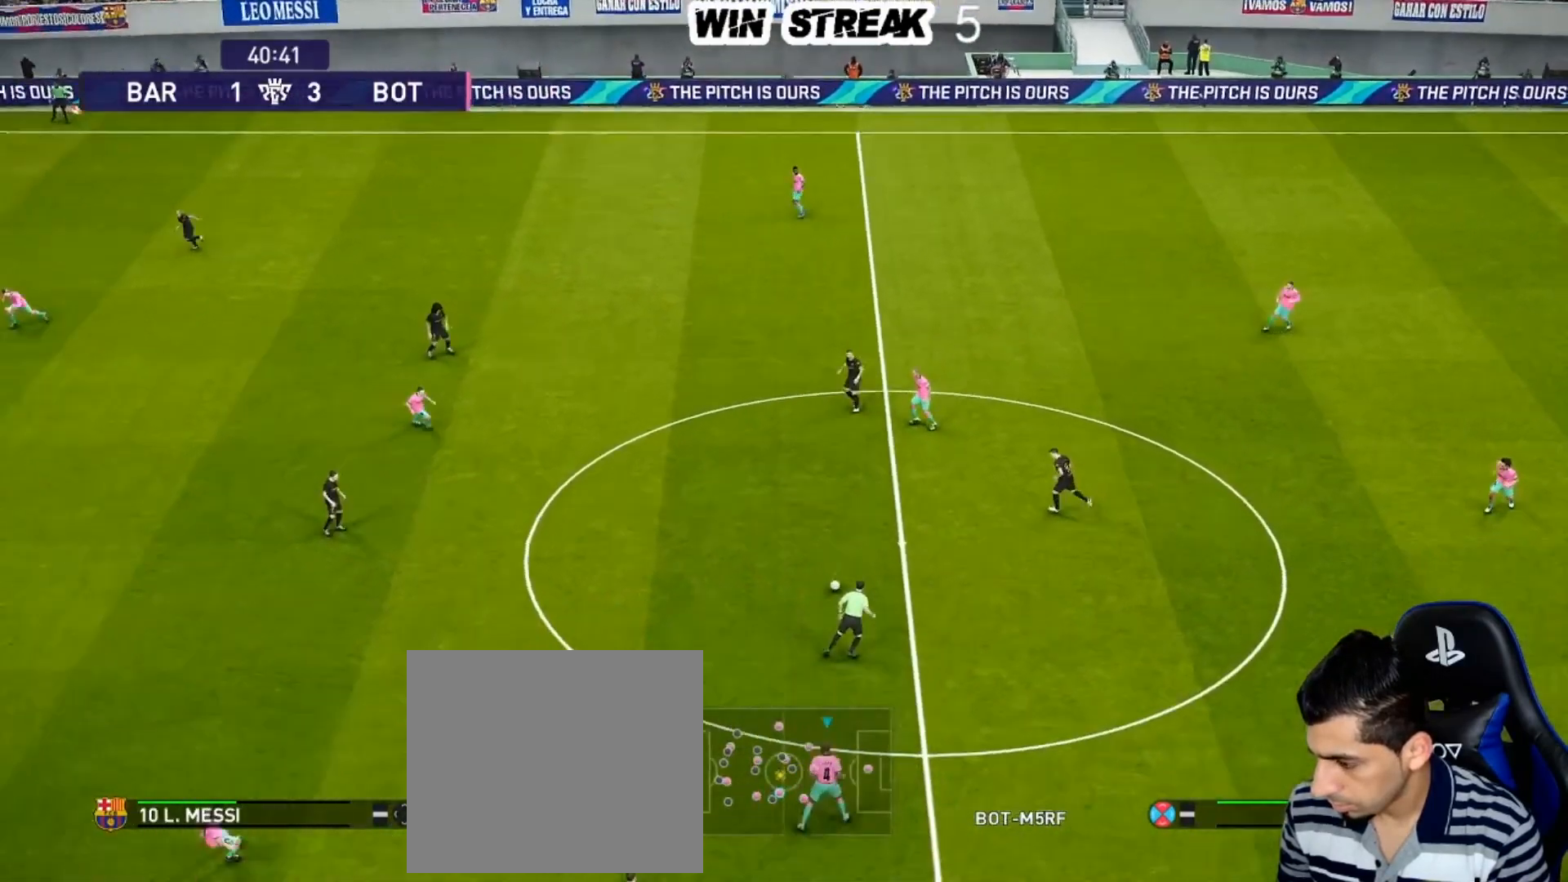
{"dt_ms": 500, "buttons": ["CROSS"], "left_stick": "left", "right_stick": "center", "events": [[467, "CROSS", "down"], [500, "left_stick", "left"]]}
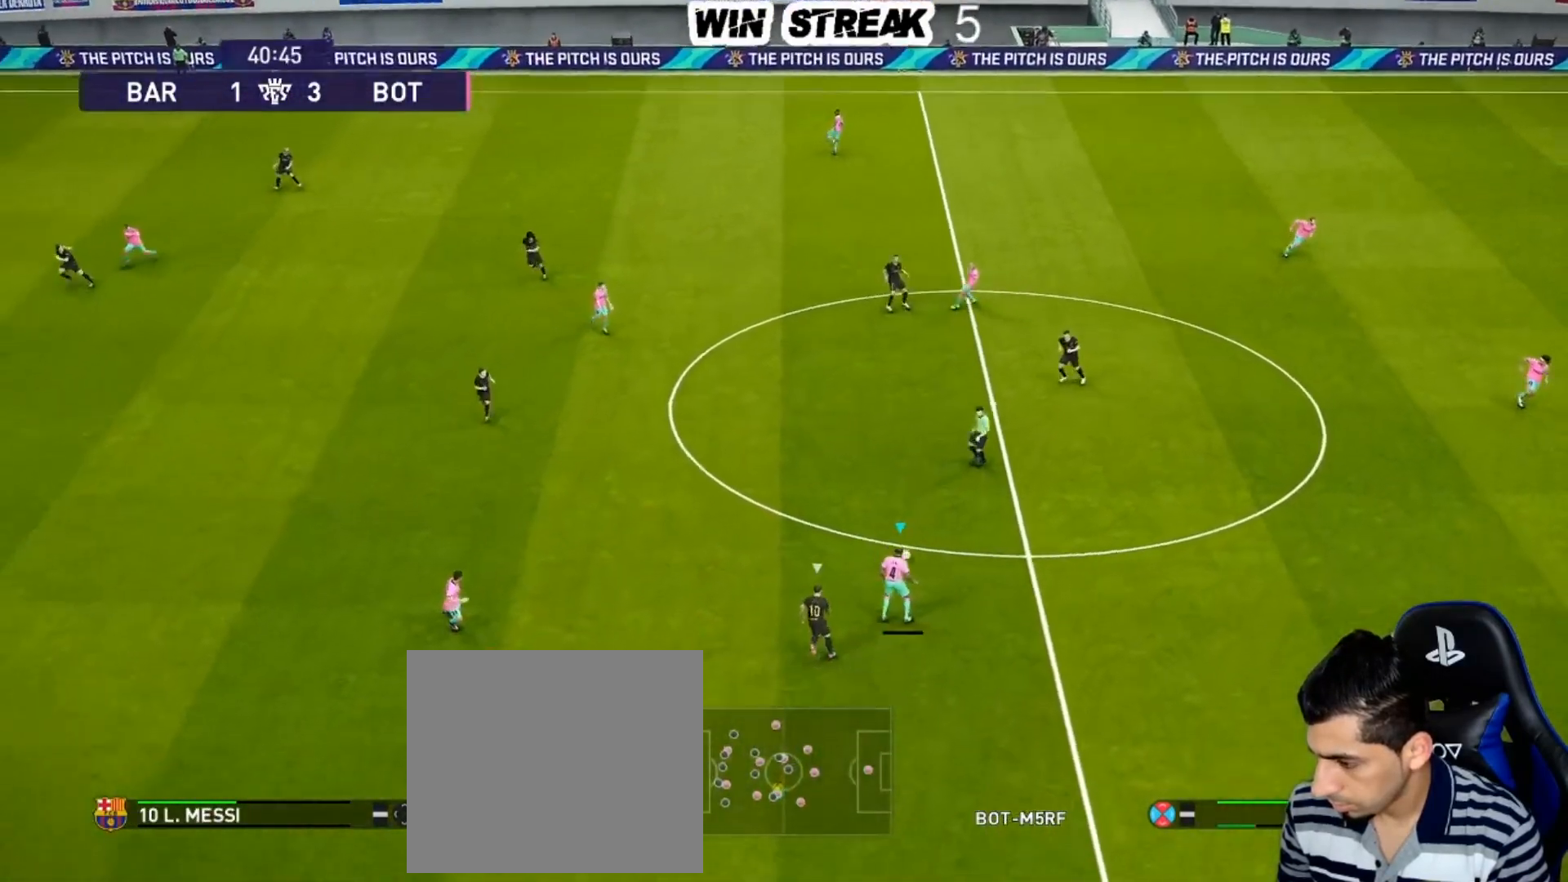
{"dt_ms": 500, "buttons": [], "left_stick": "down-left", "right_stick": "center", "events": [[50, "CROSS", "up"], [383, "left_stick", "down-left"]]}
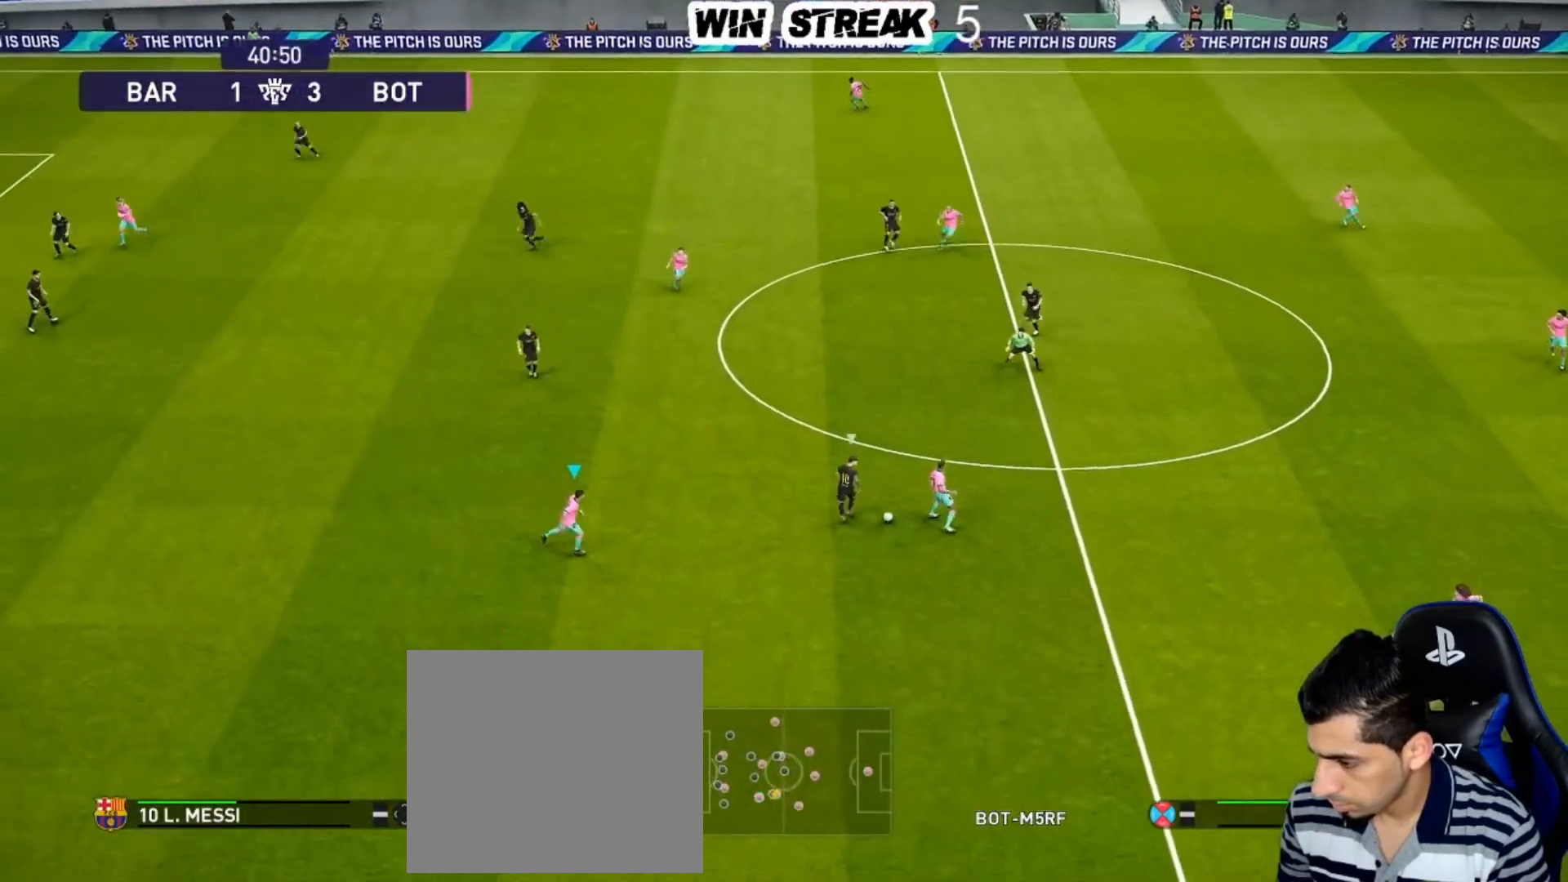
{"dt_ms": 500, "buttons": [], "left_stick": "up", "right_stick": "center", "events": [[333, "left_stick", "center"], [383, "L1", "down"], [383, "left_stick", "up"], [500, "L1", "up"]]}